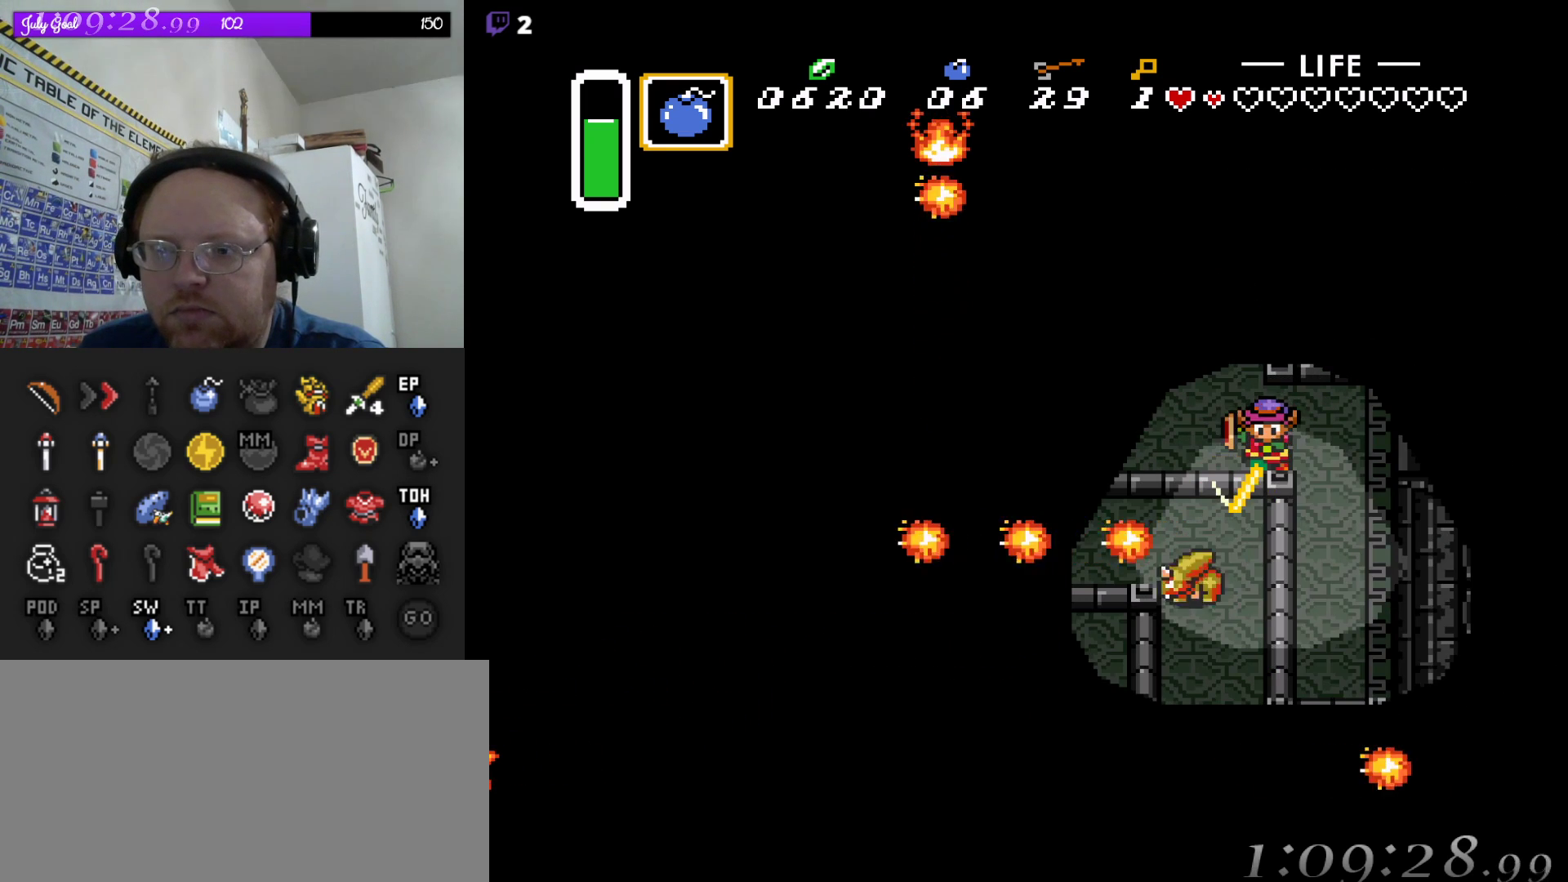
Gameplay with a controller (Nintendo layout); each line is a JSON object with the inputs held at the frame after it. "events" lists button and stick changes between this image and that frame as [ms after this image, input, new state], when the widget could be followed in between. Not read: L3 R3.
{"buttons": ["DPAD_UP", "DPAD_LEFT"], "events": [[33, "B", "up"], [167, "DPAD_DOWN", "up"], [200, "DPAD_UP", "down"], [417, "DPAD_LEFT", "down"]]}
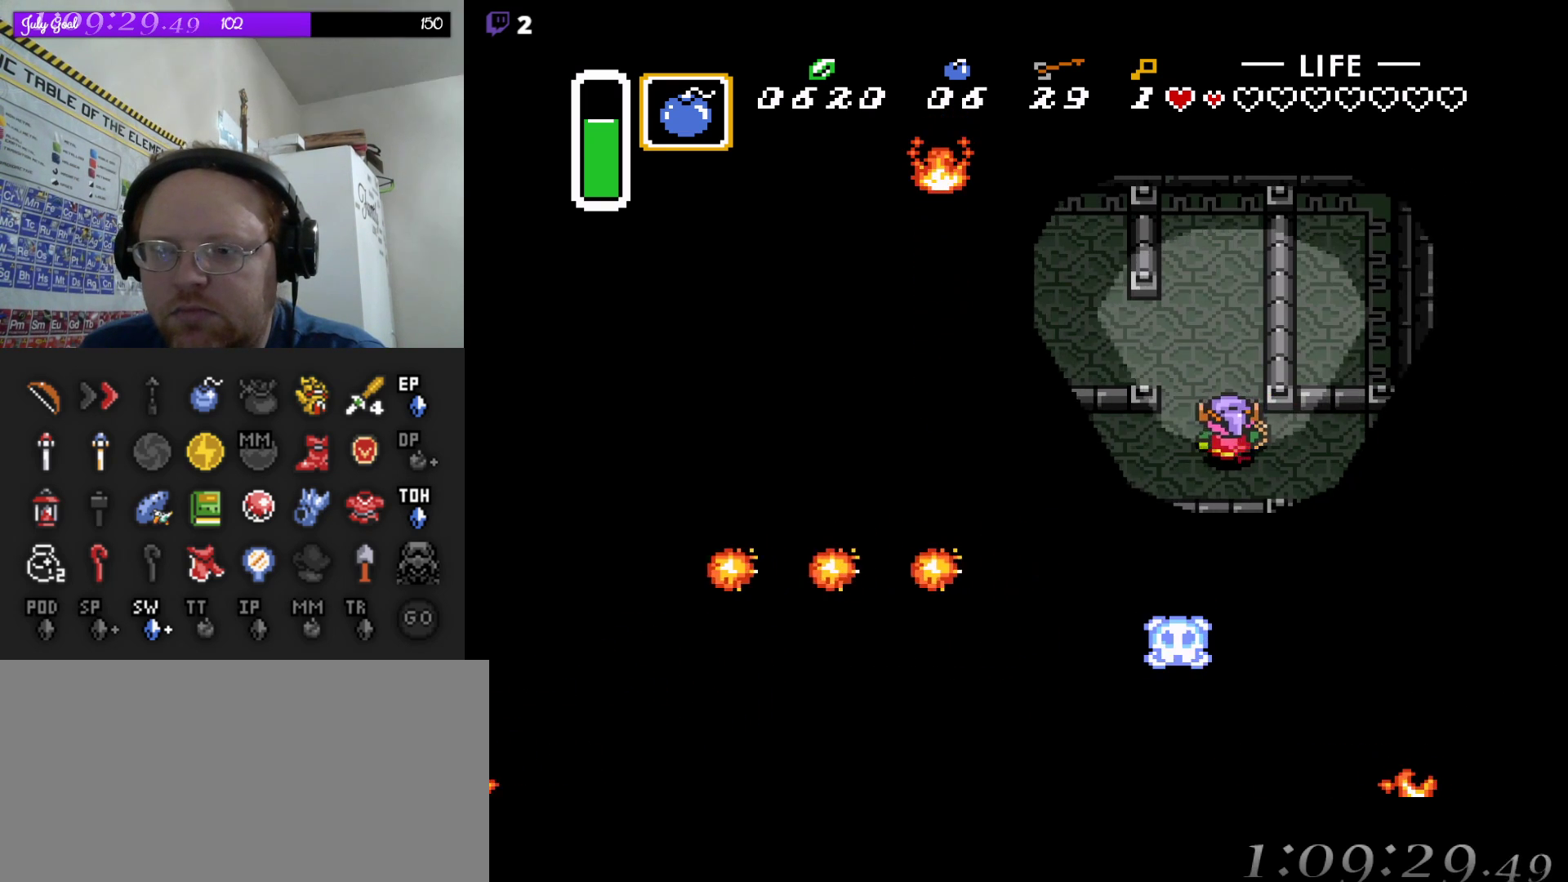
{"buttons": ["DPAD_DOWN", "DPAD_LEFT"], "events": [[83, "DPAD_UP", "up"], [133, "DPAD_UP", "down"], [317, "DPAD_UP", "up"], [350, "DPAD_DOWN", "down"]]}
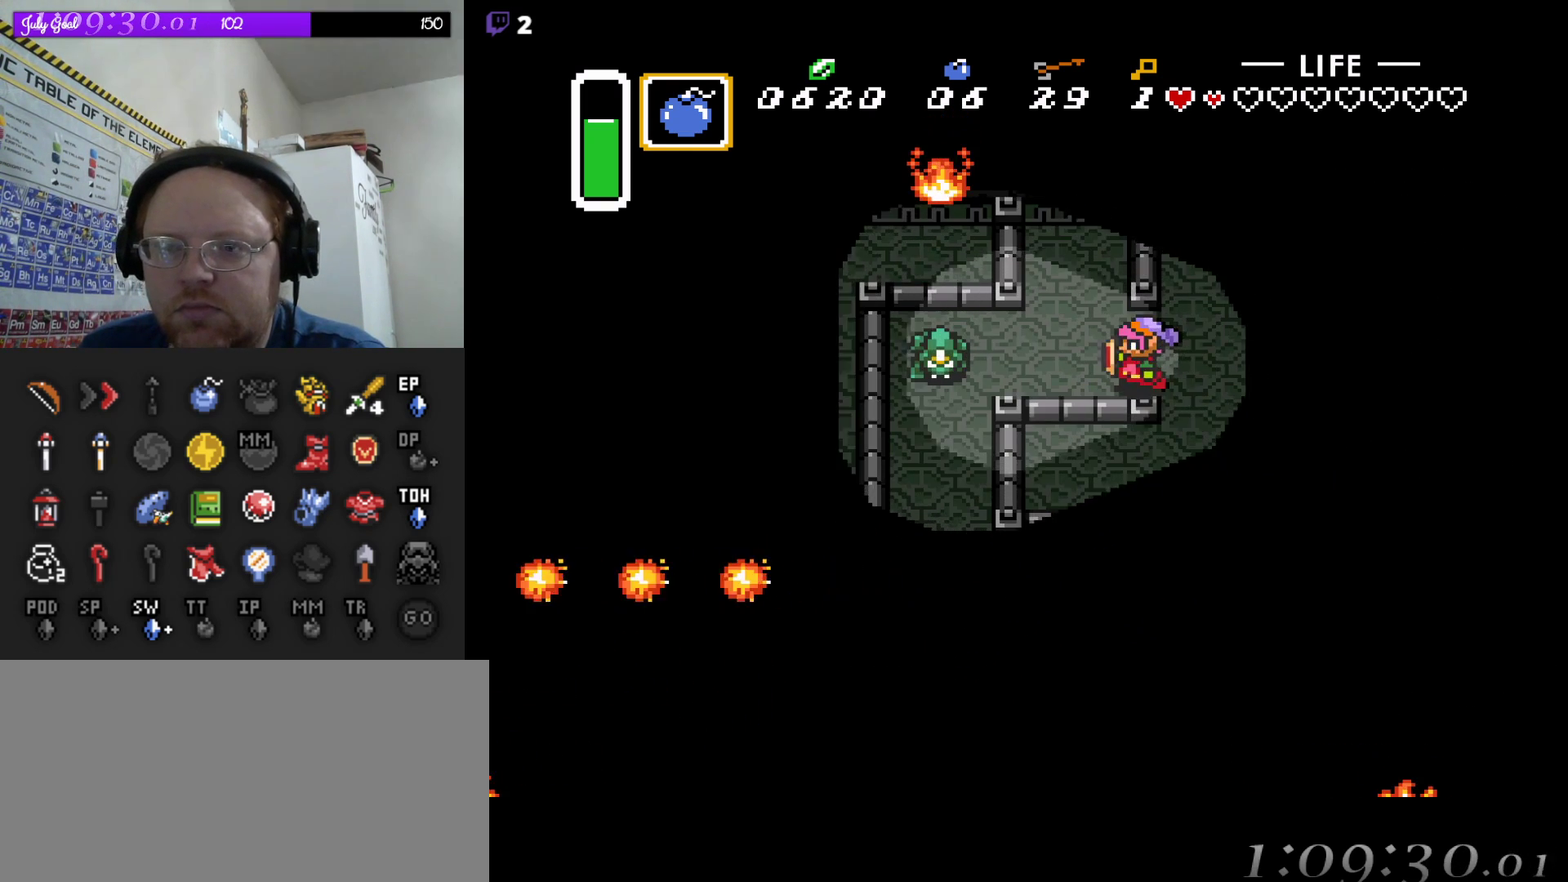
{"buttons": [], "events": [[300, "B", "down"], [350, "DPAD_DOWN", "up"], [383, "DPAD_LEFT", "up"], [450, "B", "up"]]}
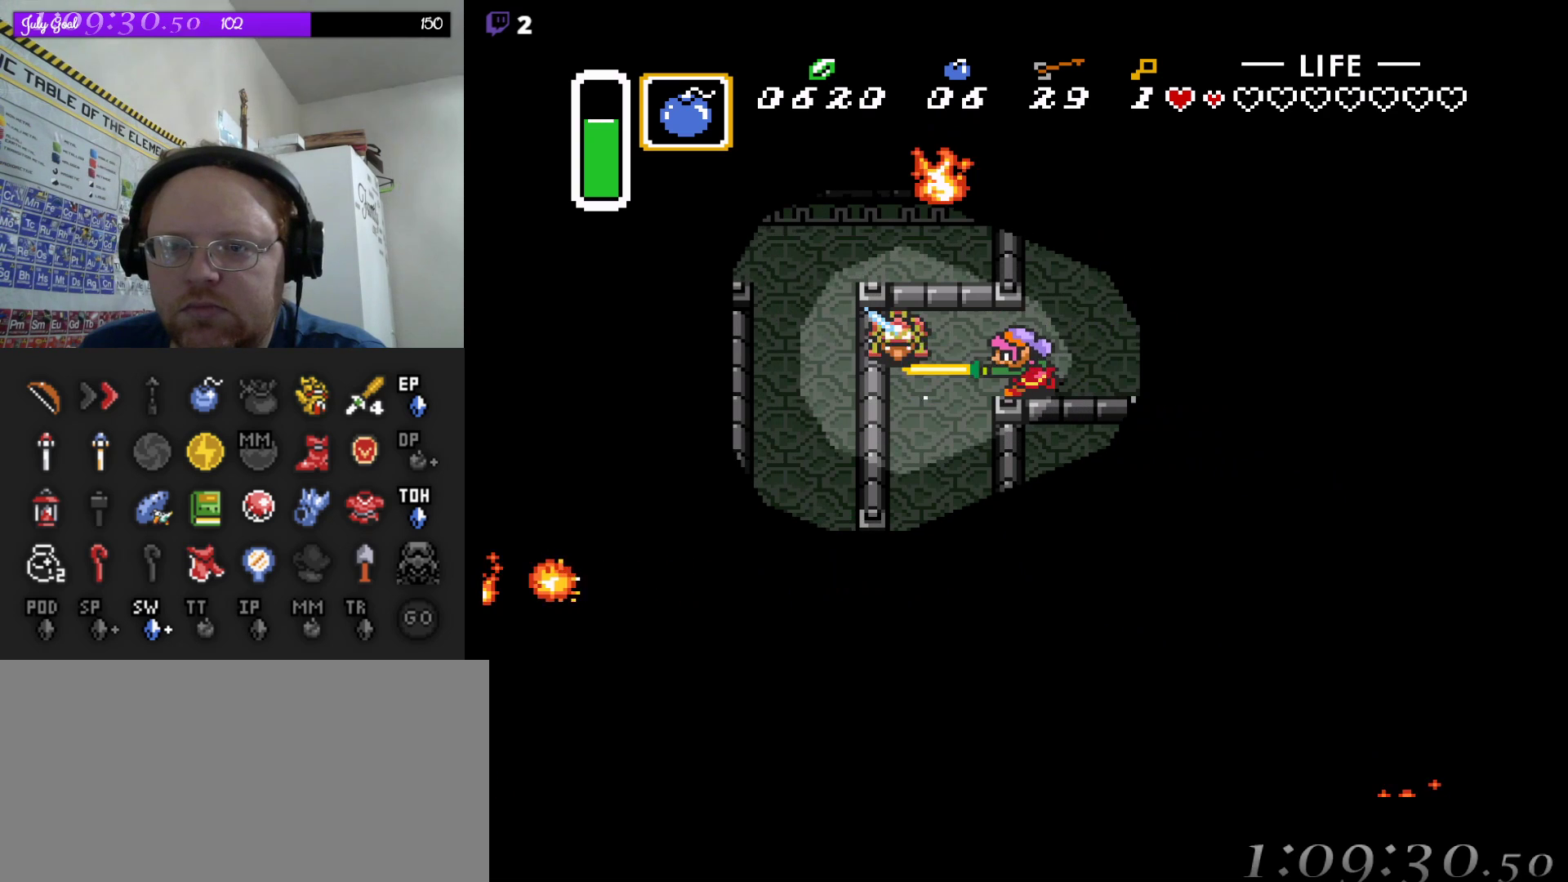
{"buttons": ["DPAD_DOWN"], "events": [[283, "DPAD_LEFT", "down"], [417, "DPAD_DOWN", "down"], [433, "DPAD_LEFT", "up"]]}
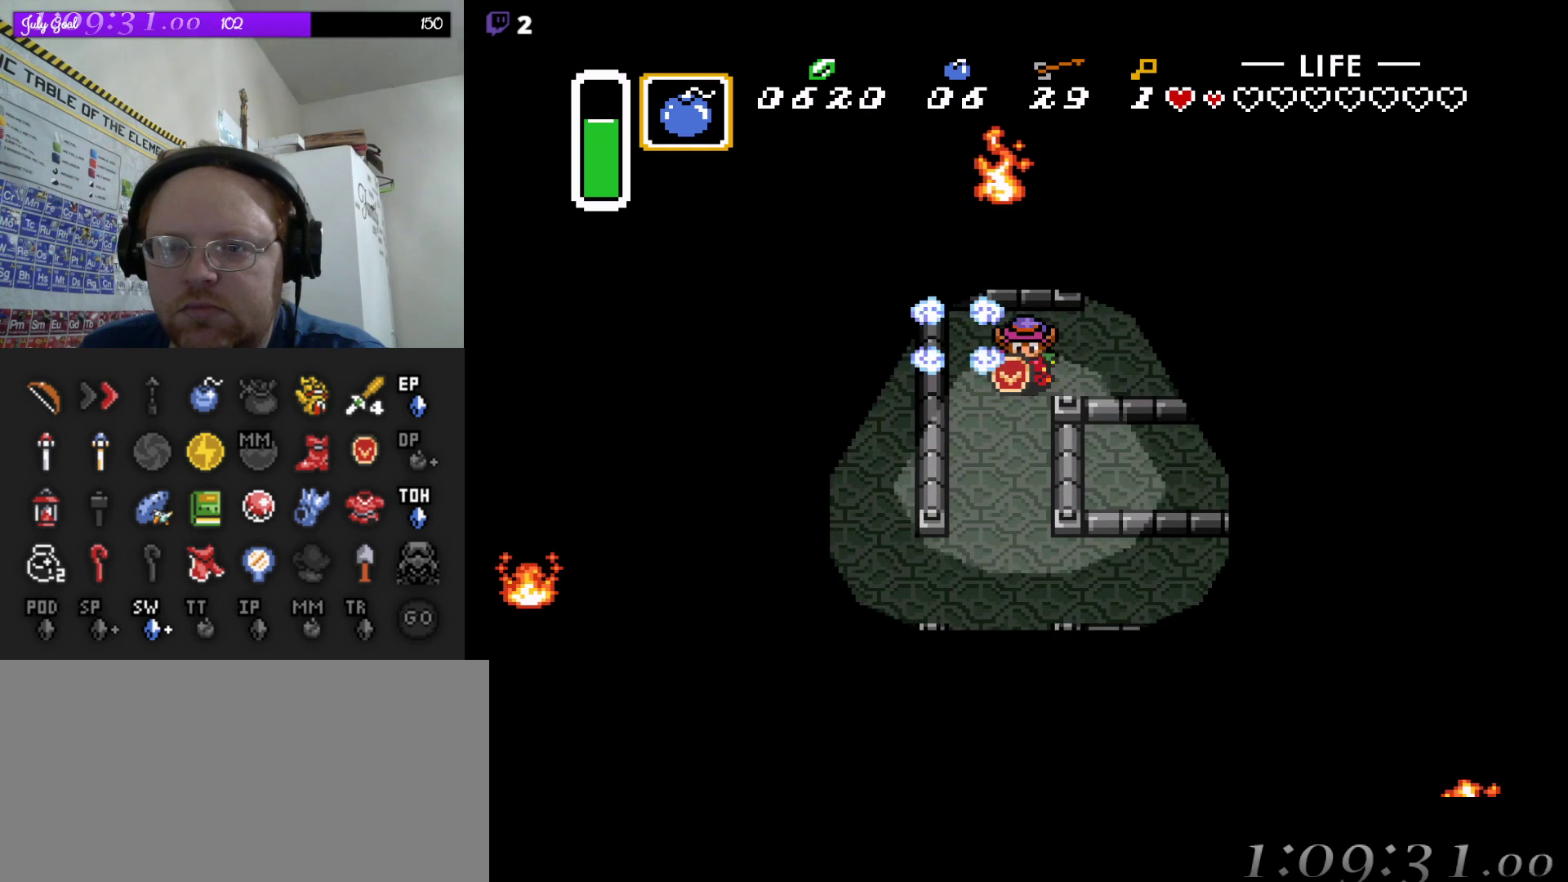
{"buttons": ["DPAD_DOWN"], "events": []}
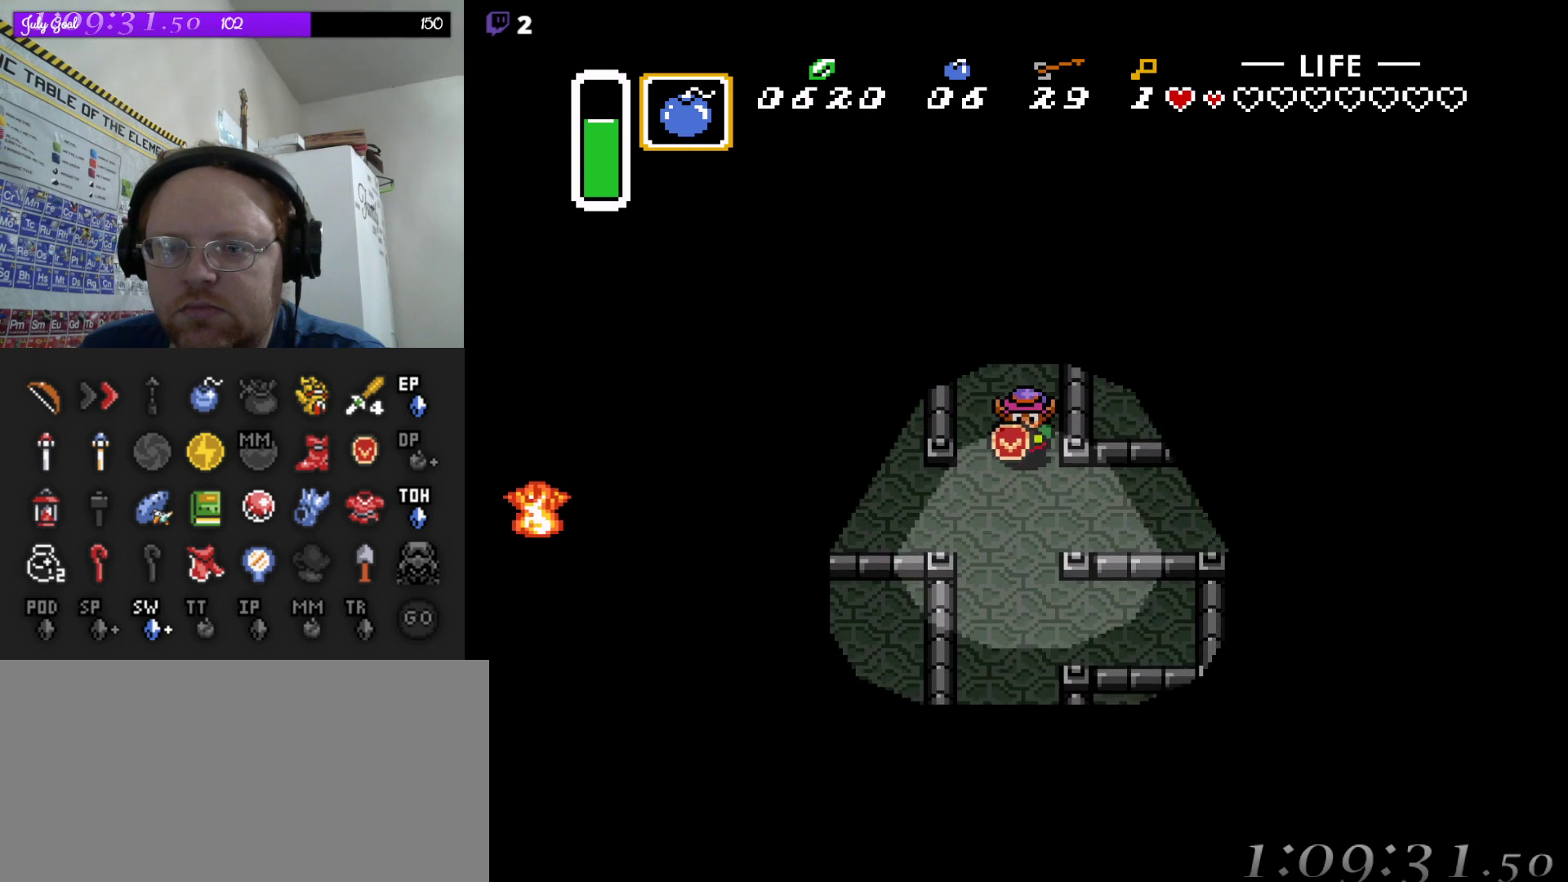
{"buttons": ["DPAD_LEFT"], "events": [[167, "DPAD_LEFT", "down"], [267, "DPAD_DOWN", "up"]]}
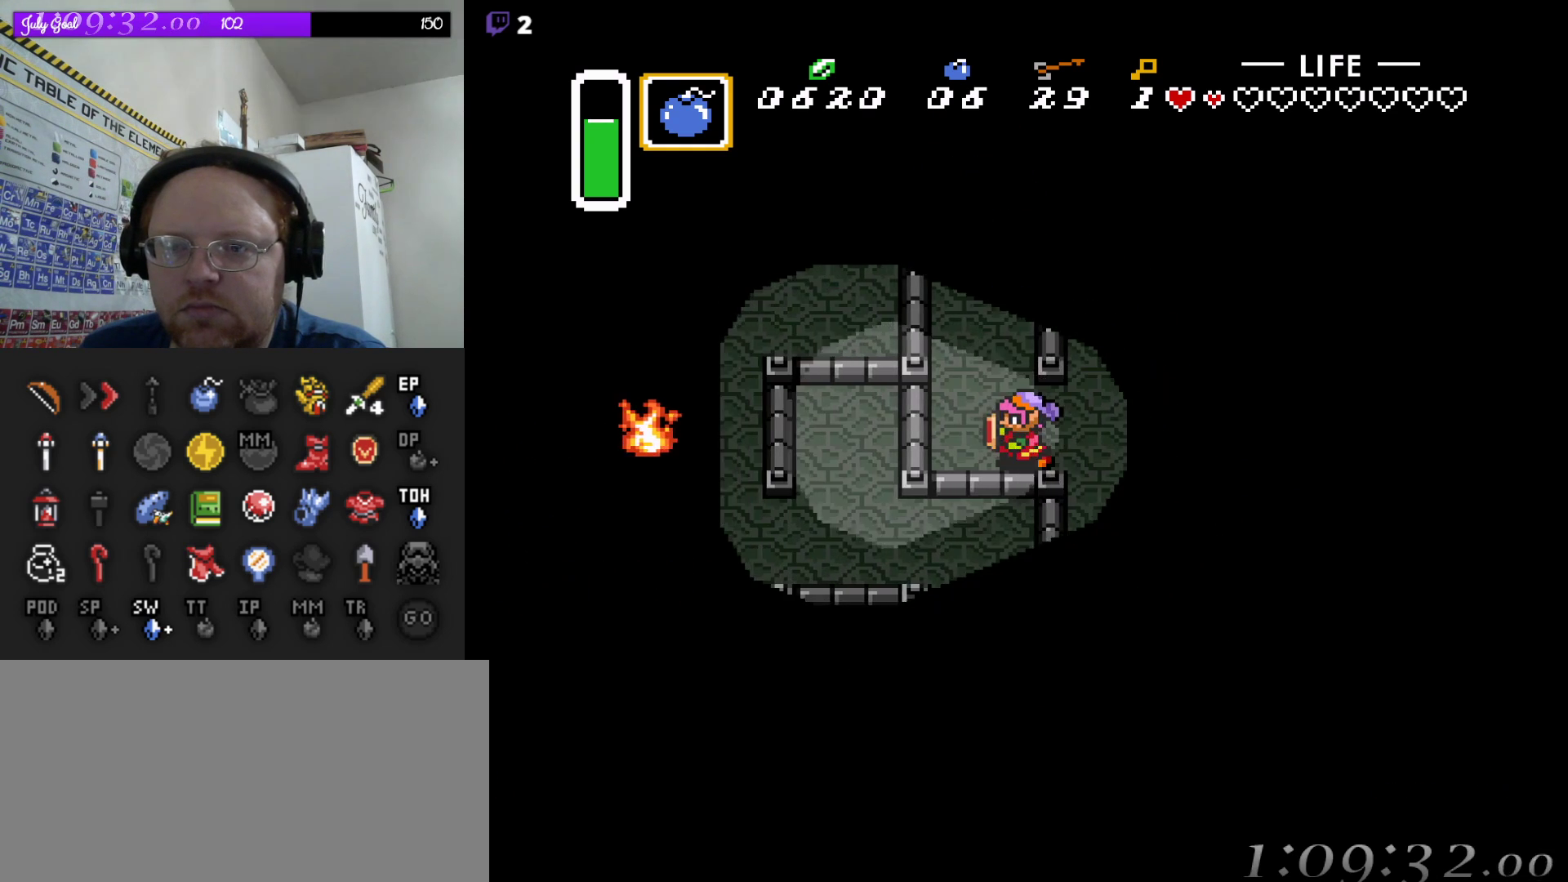
{"buttons": ["DPAD_UP"], "events": [[33, "DPAD_UP", "down"], [167, "DPAD_LEFT", "up"]]}
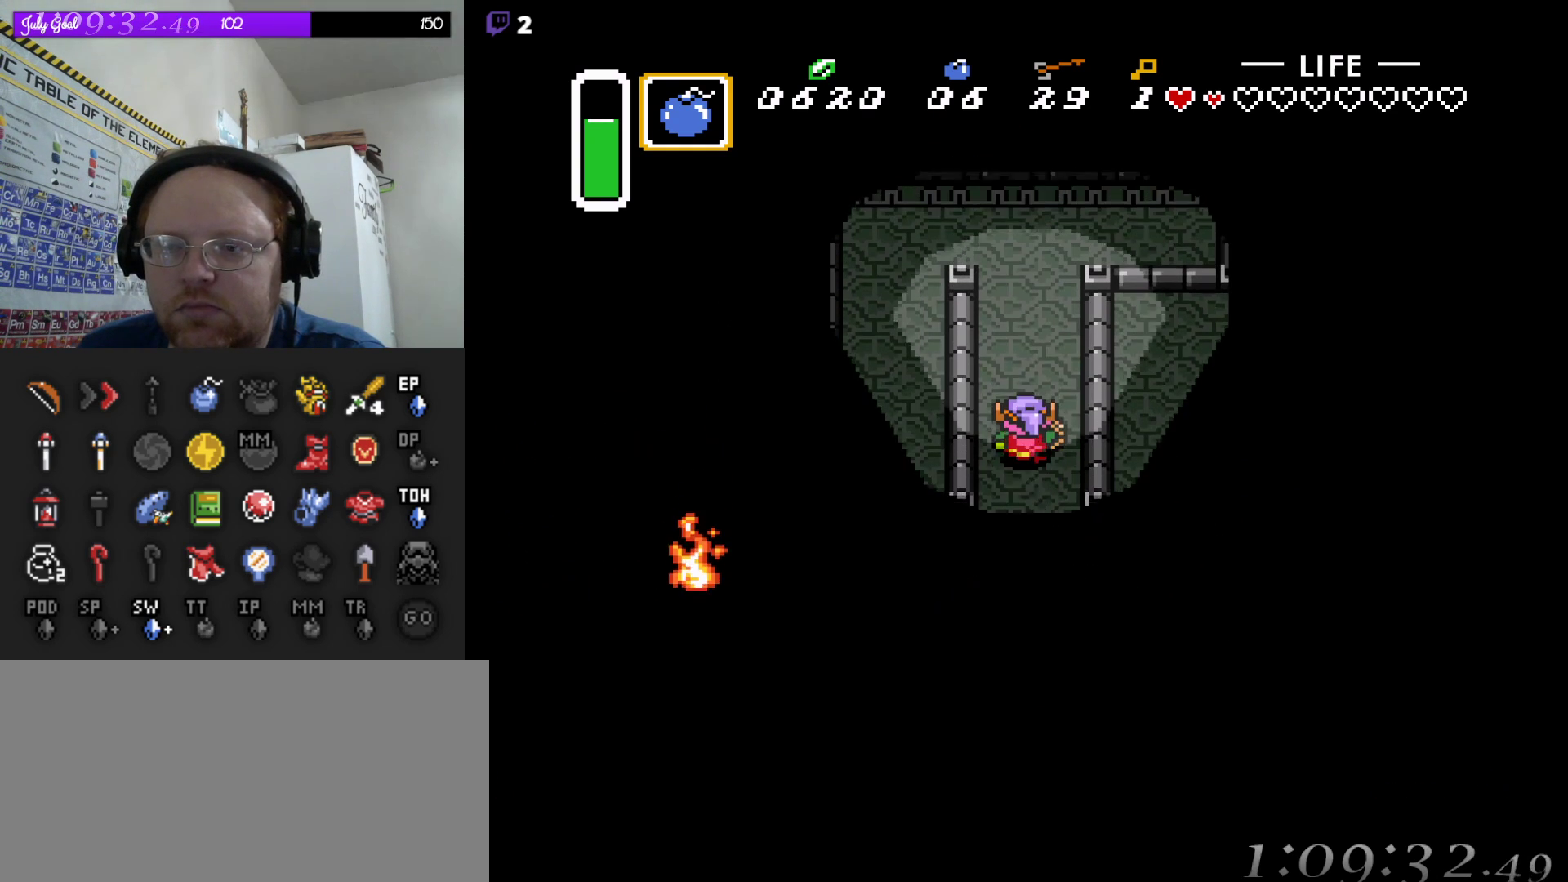
{"buttons": ["DPAD_UP"], "events": []}
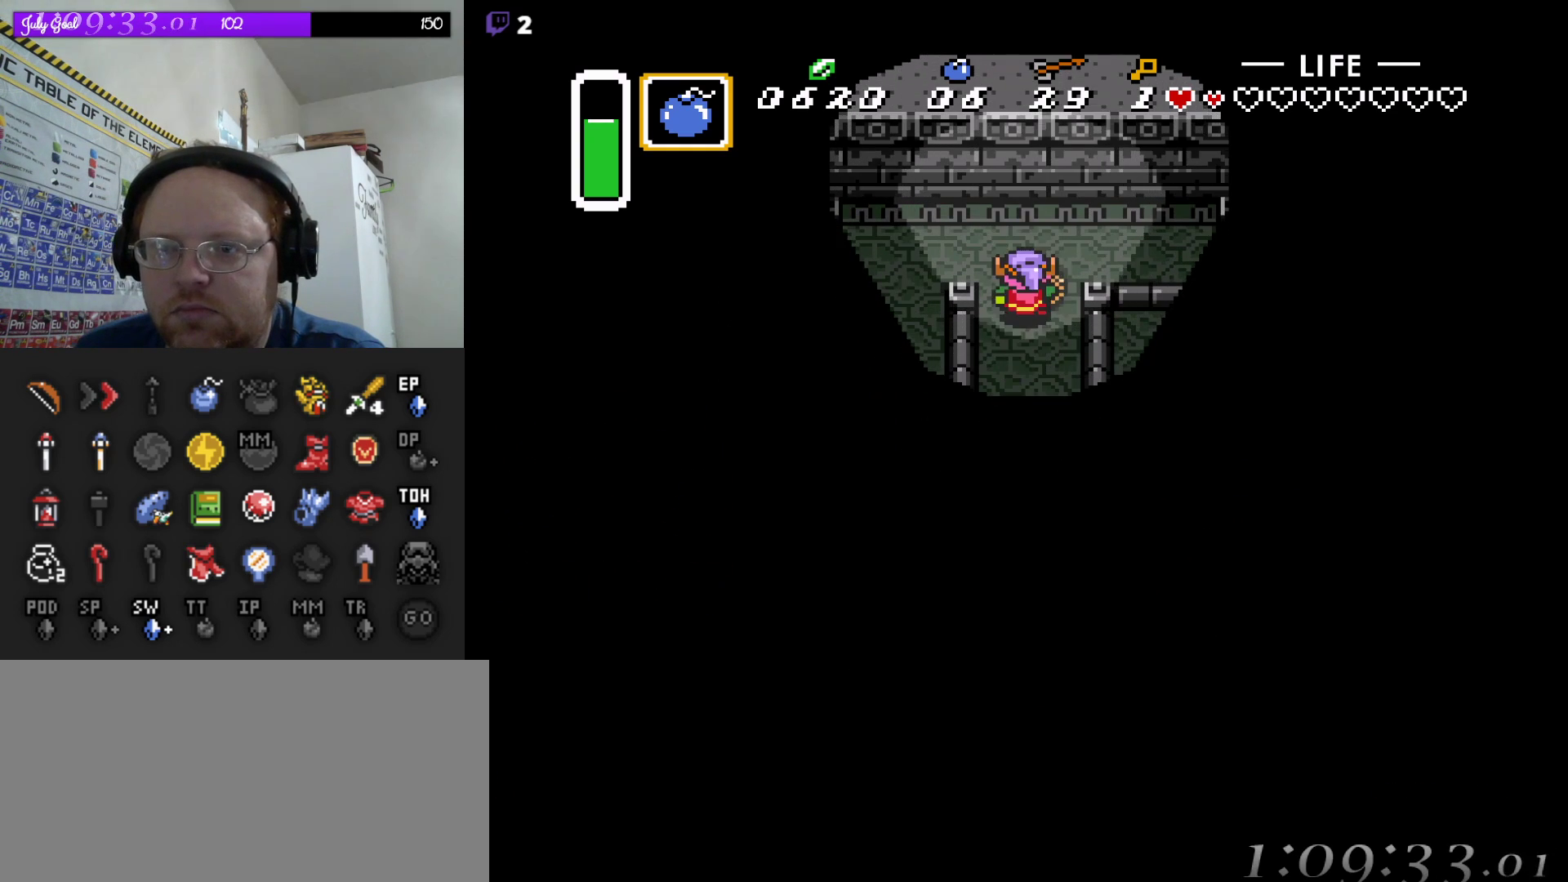
{"buttons": ["DPAD_DOWN", "DPAD_LEFT"], "events": [[67, "DPAD_LEFT", "down"], [183, "DPAD_UP", "up"], [217, "DPAD_DOWN", "down"]]}
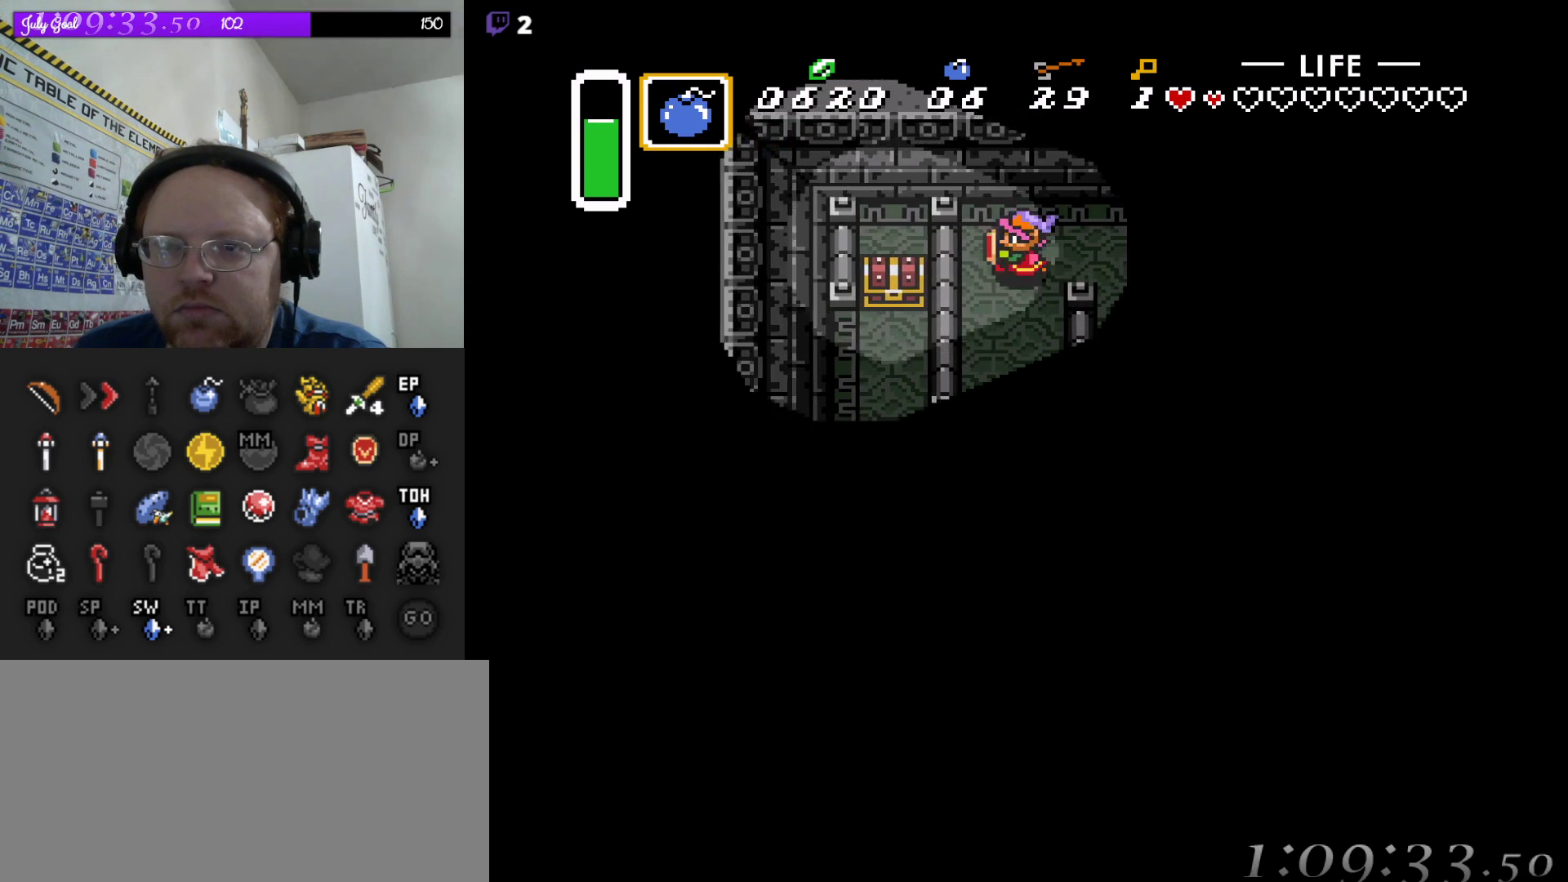
{"buttons": ["DPAD_DOWN"], "events": [[33, "DPAD_LEFT", "up"]]}
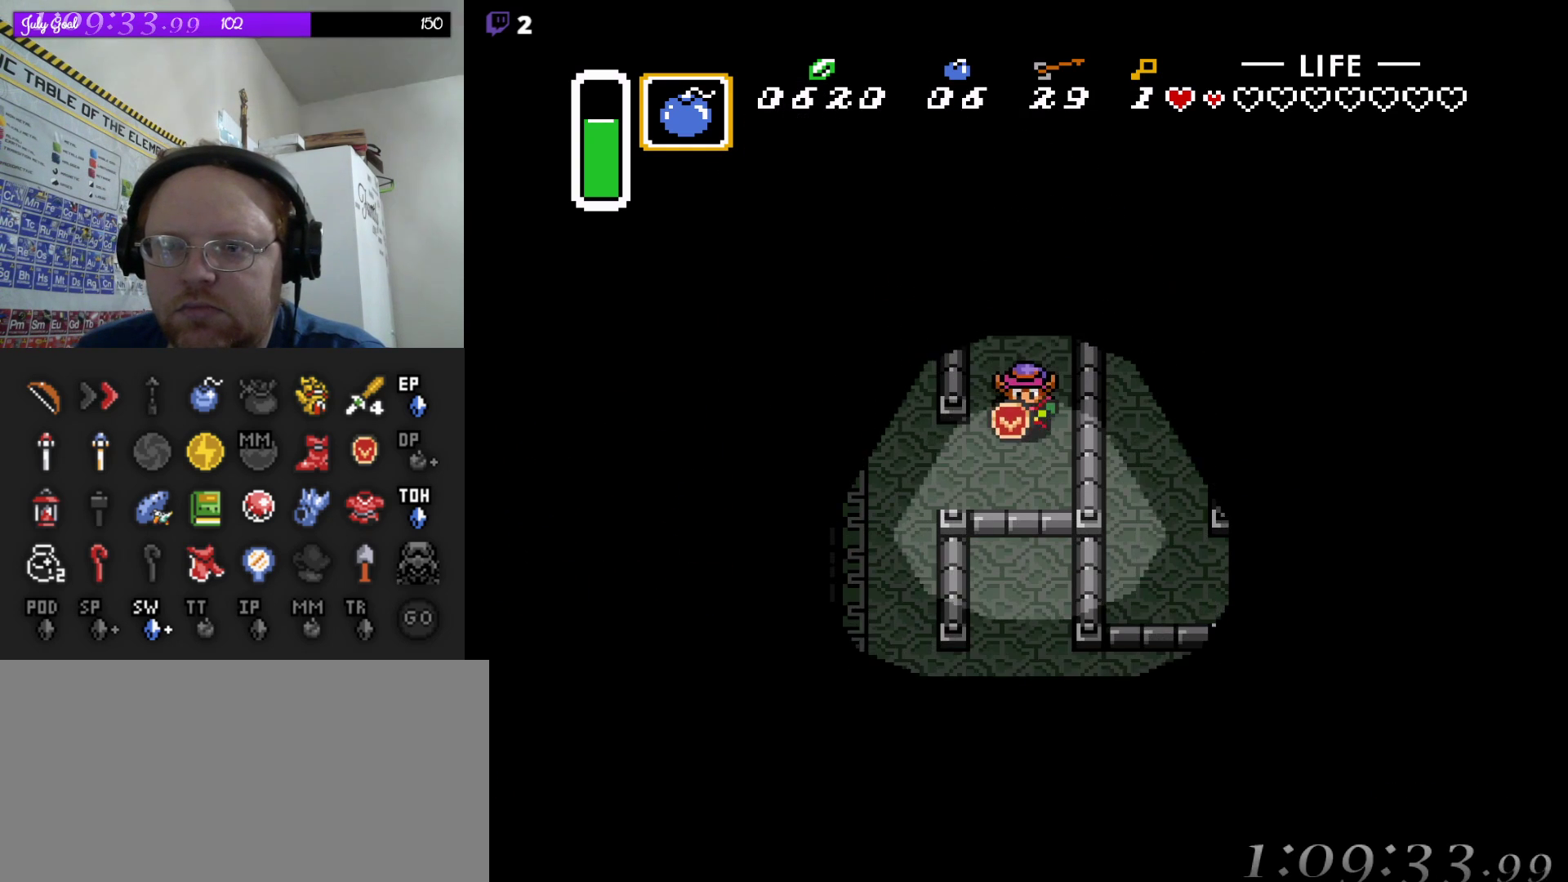
{"buttons": ["DPAD_UP"], "events": [[100, "DPAD_LEFT", "down"], [133, "DPAD_DOWN", "up"], [367, "DPAD_UP", "down"], [400, "DPAD_LEFT", "up"]]}
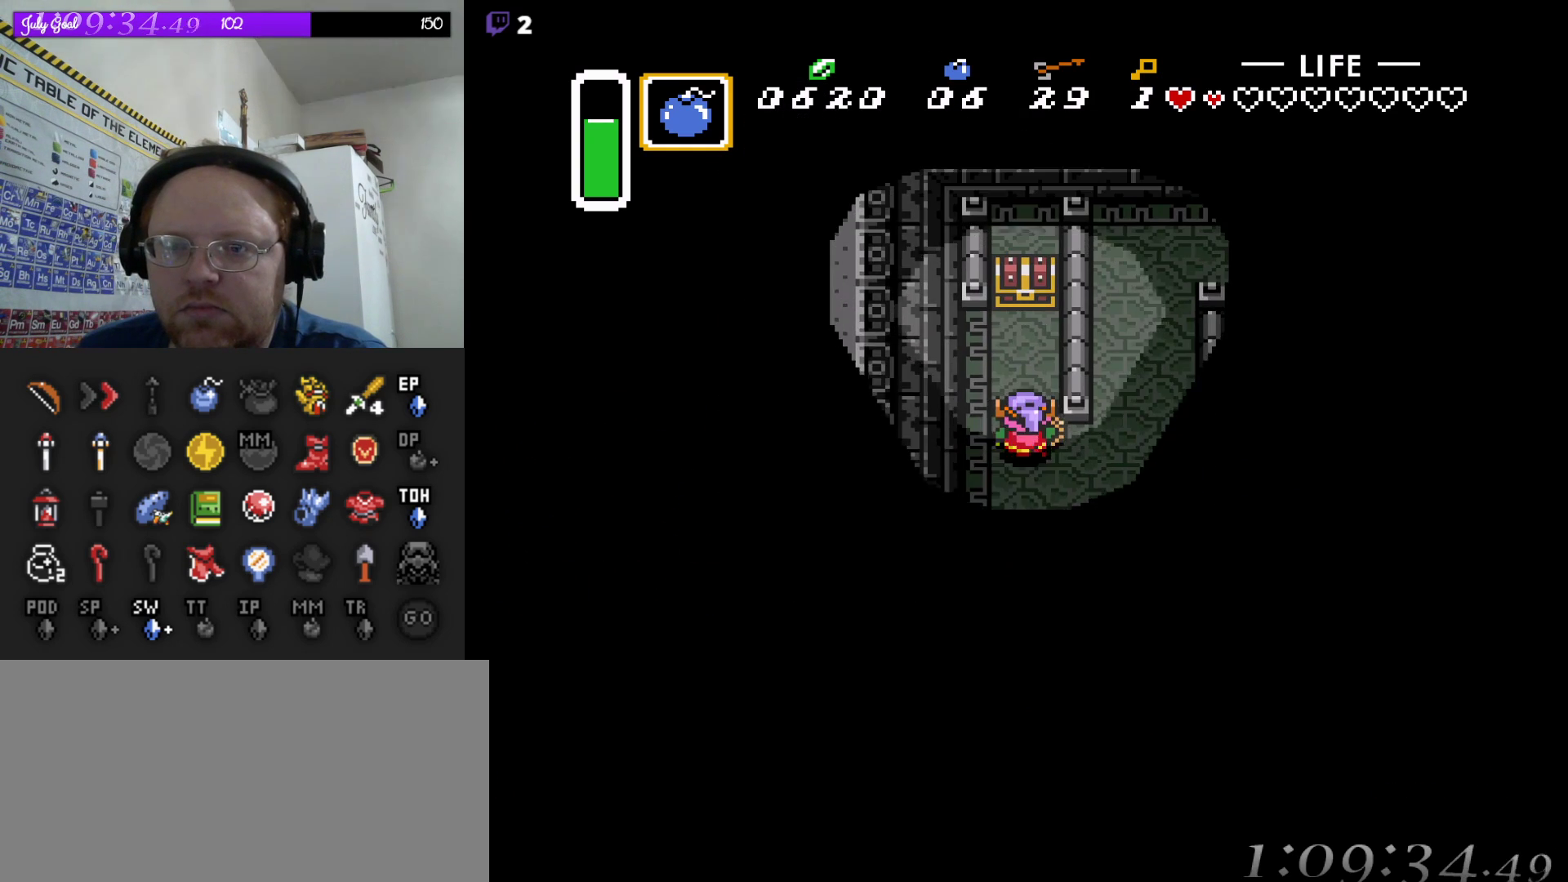
{"buttons": ["A", "DPAD_UP"], "events": [[333, "A", "down"]]}
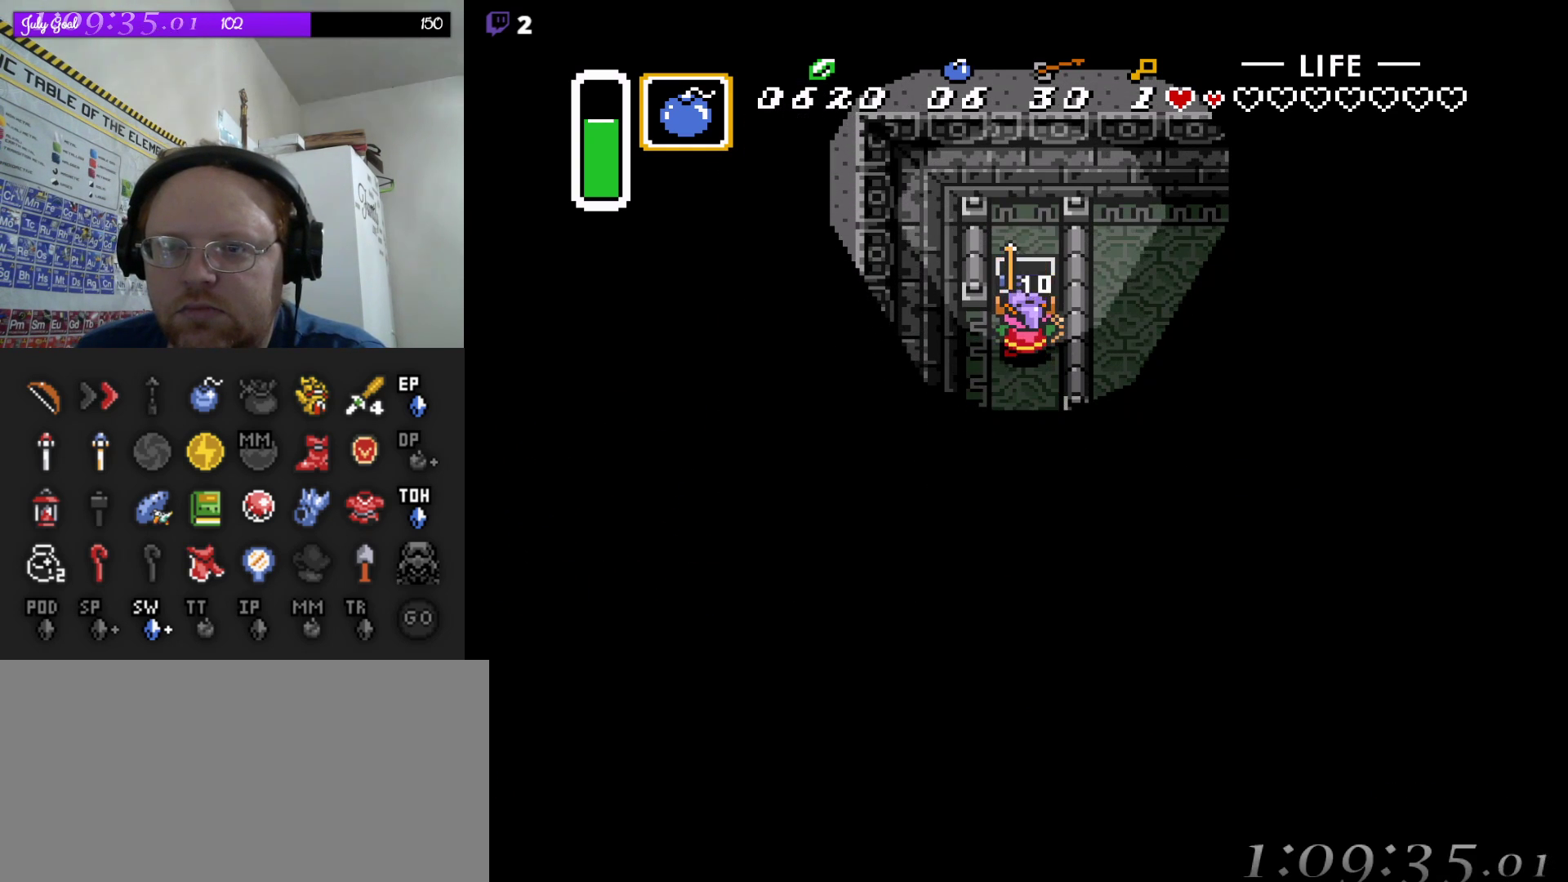
{"buttons": [], "events": [[33, "A", "up"], [83, "DPAD_UP", "up"]]}
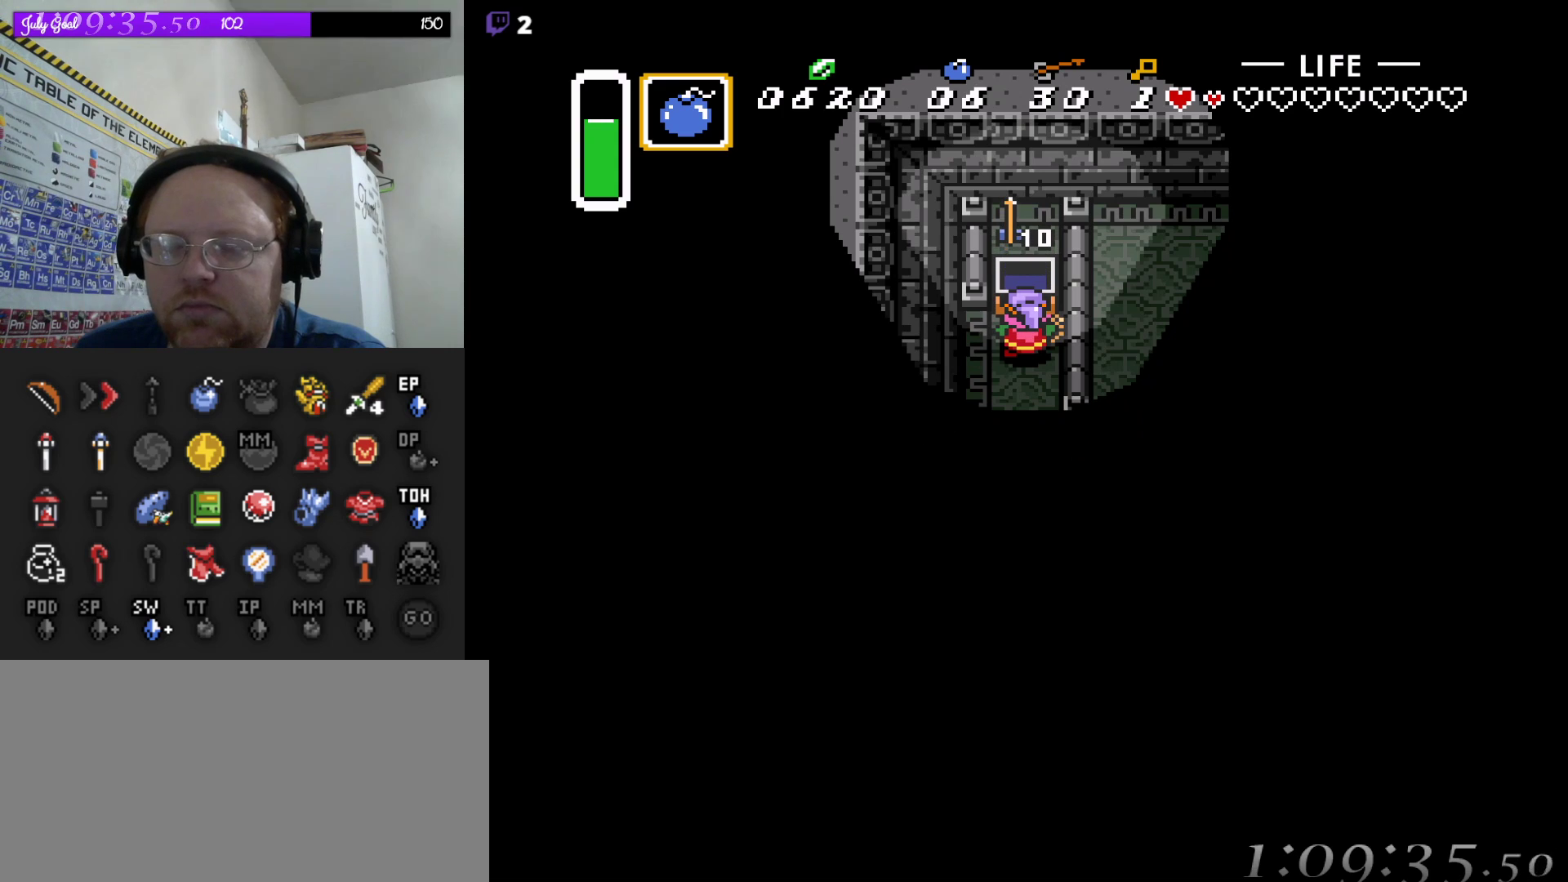
{"buttons": ["DPAD_DOWN"], "events": [[217, "DPAD_DOWN", "down"]]}
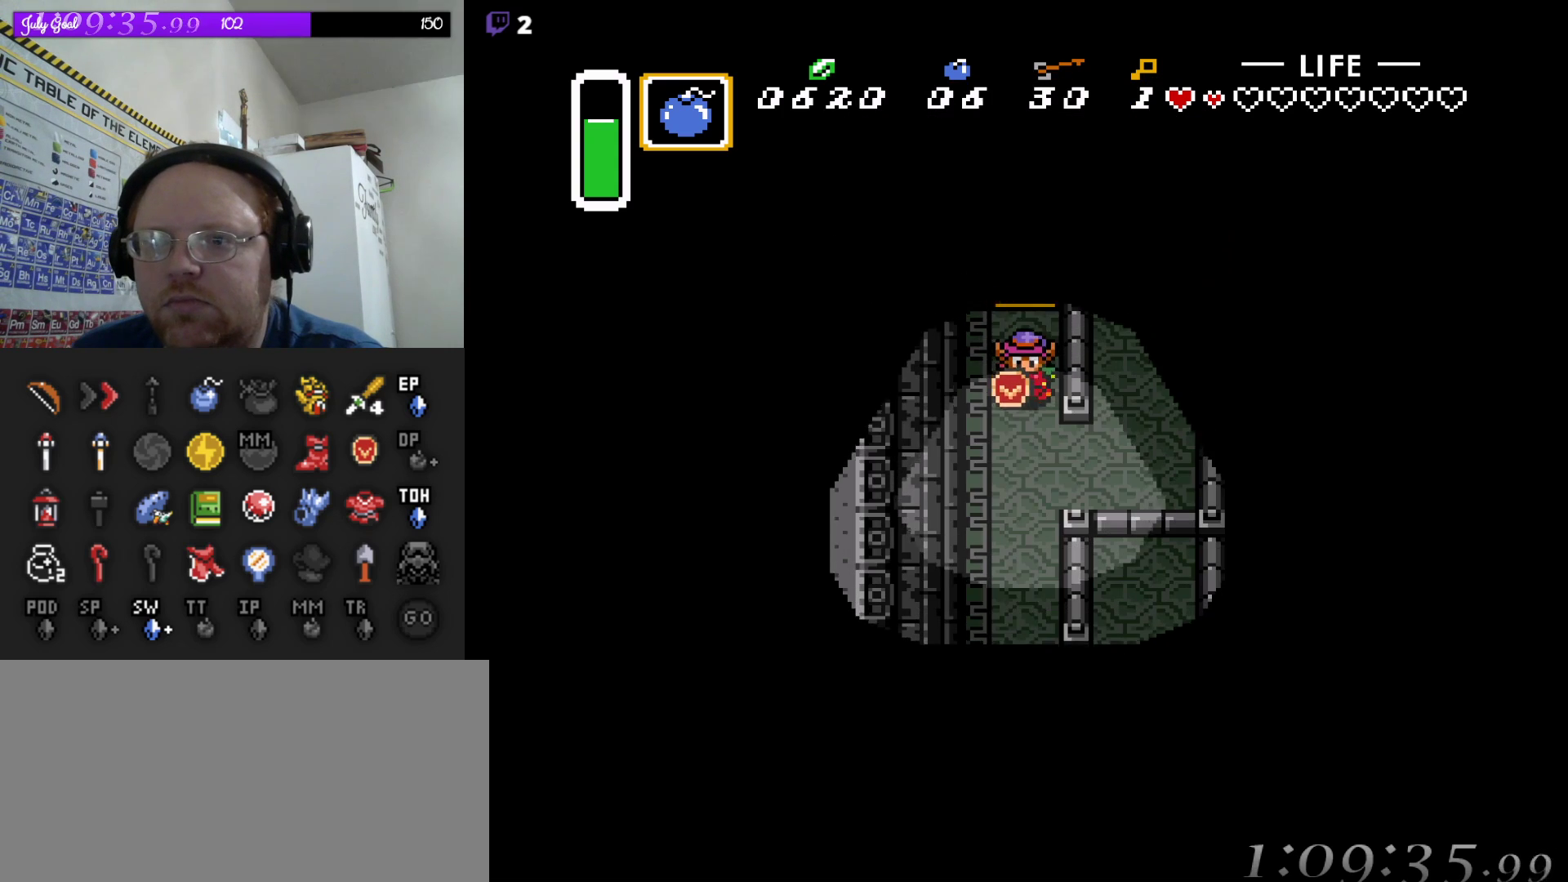
{"buttons": ["DPAD_DOWN"], "events": []}
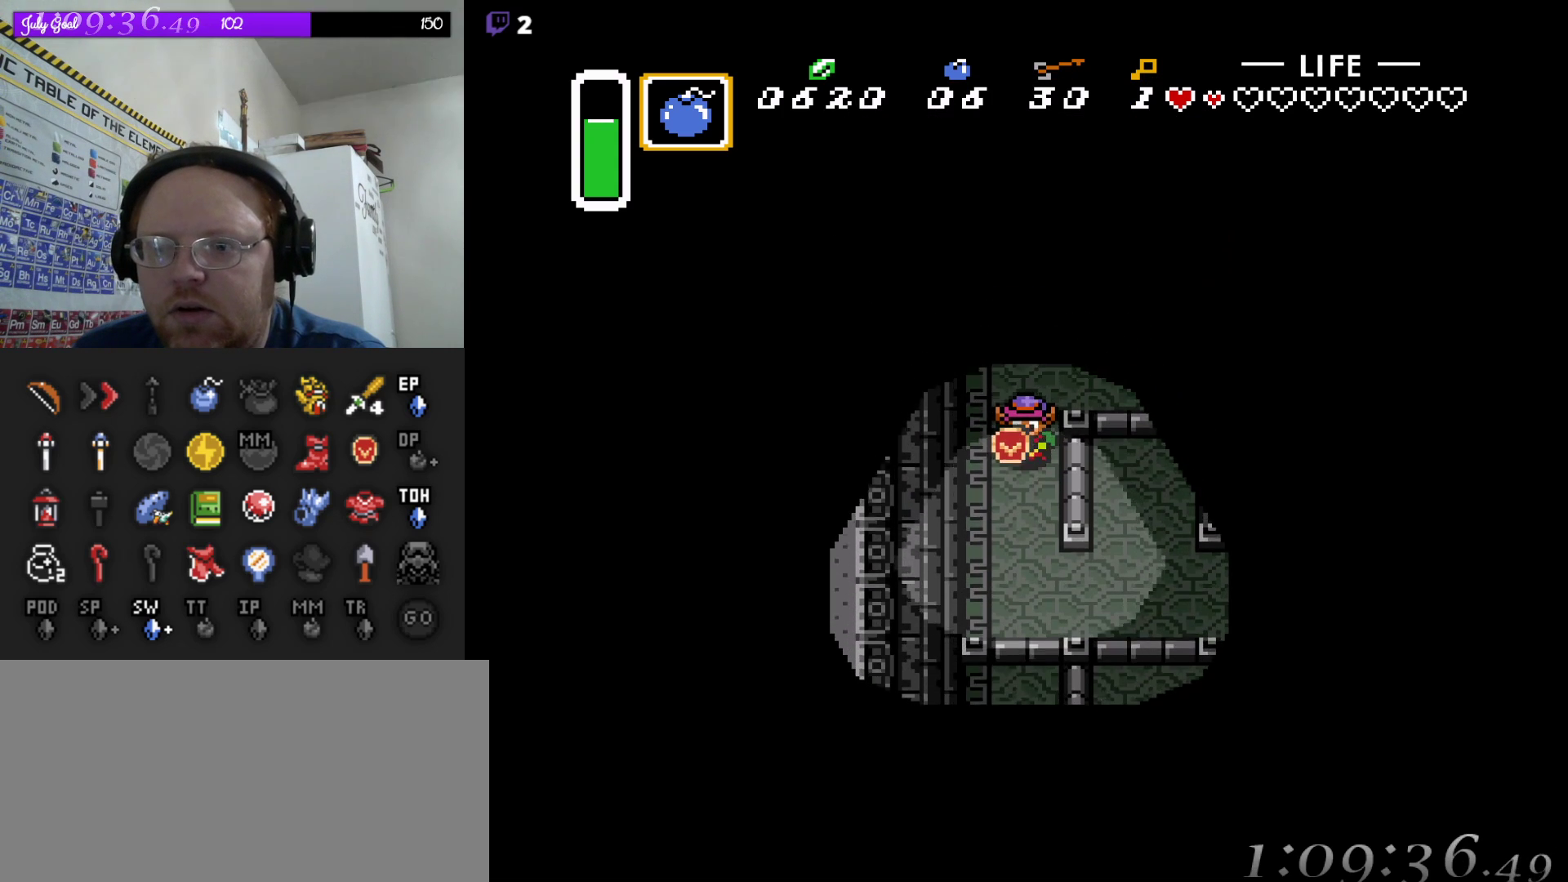
{"buttons": ["DPAD_DOWN", "DPAD_RIGHT"], "events": [[350, "DPAD_RIGHT", "down"]]}
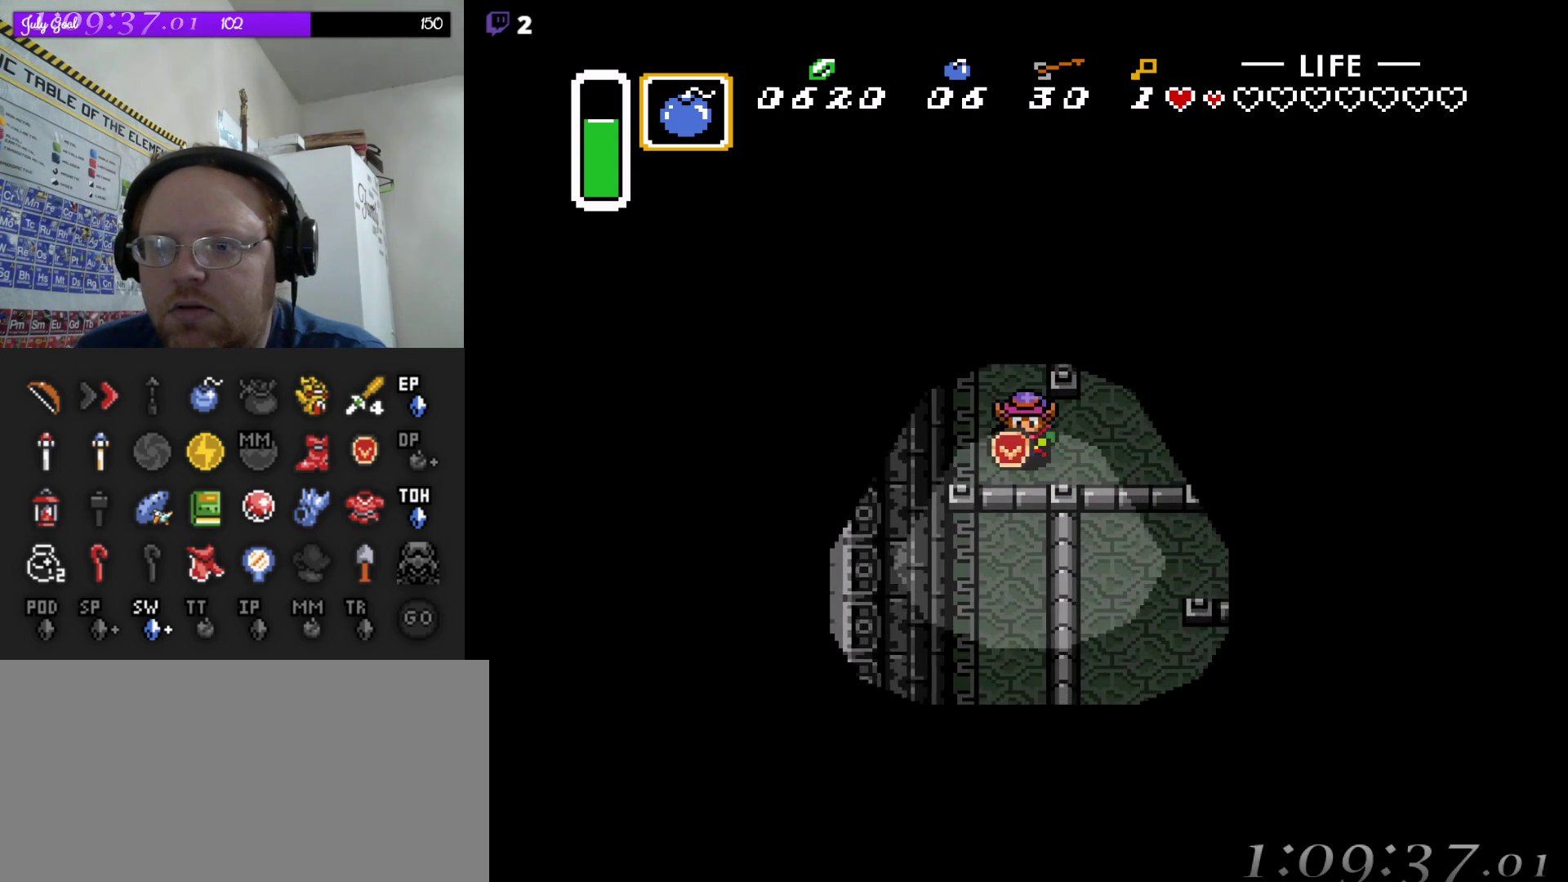
{"buttons": ["DPAD_DOWN", "DPAD_RIGHT"], "events": [[17, "DPAD_DOWN", "up"], [500, "DPAD_DOWN", "down"]]}
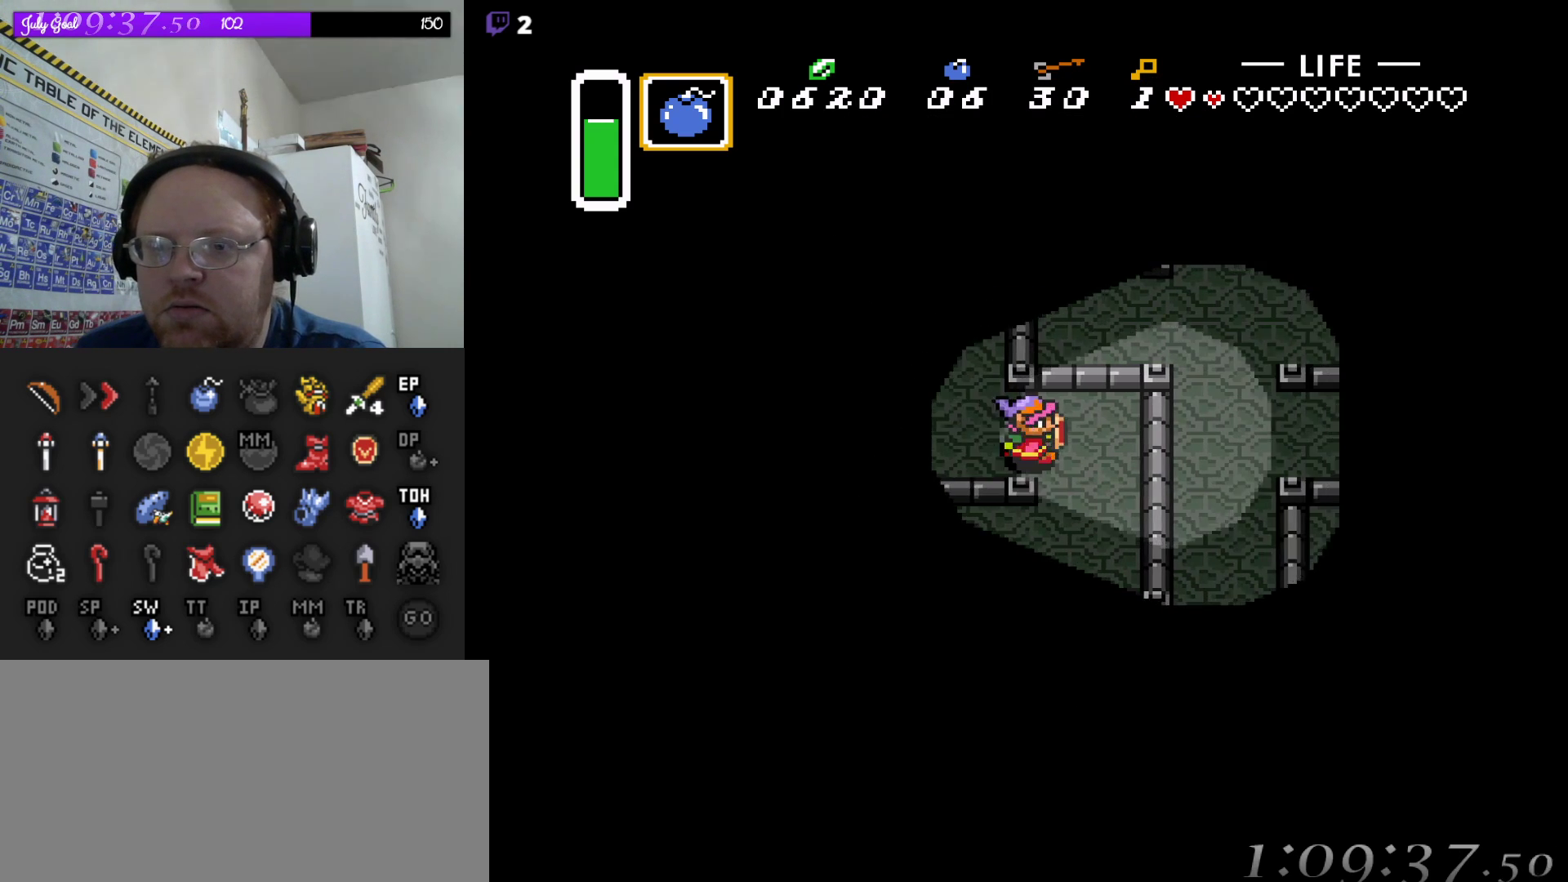
{"buttons": ["DPAD_DOWN", "DPAD_LEFT"], "events": [[217, "DPAD_RIGHT", "up"], [433, "DPAD_LEFT", "down"]]}
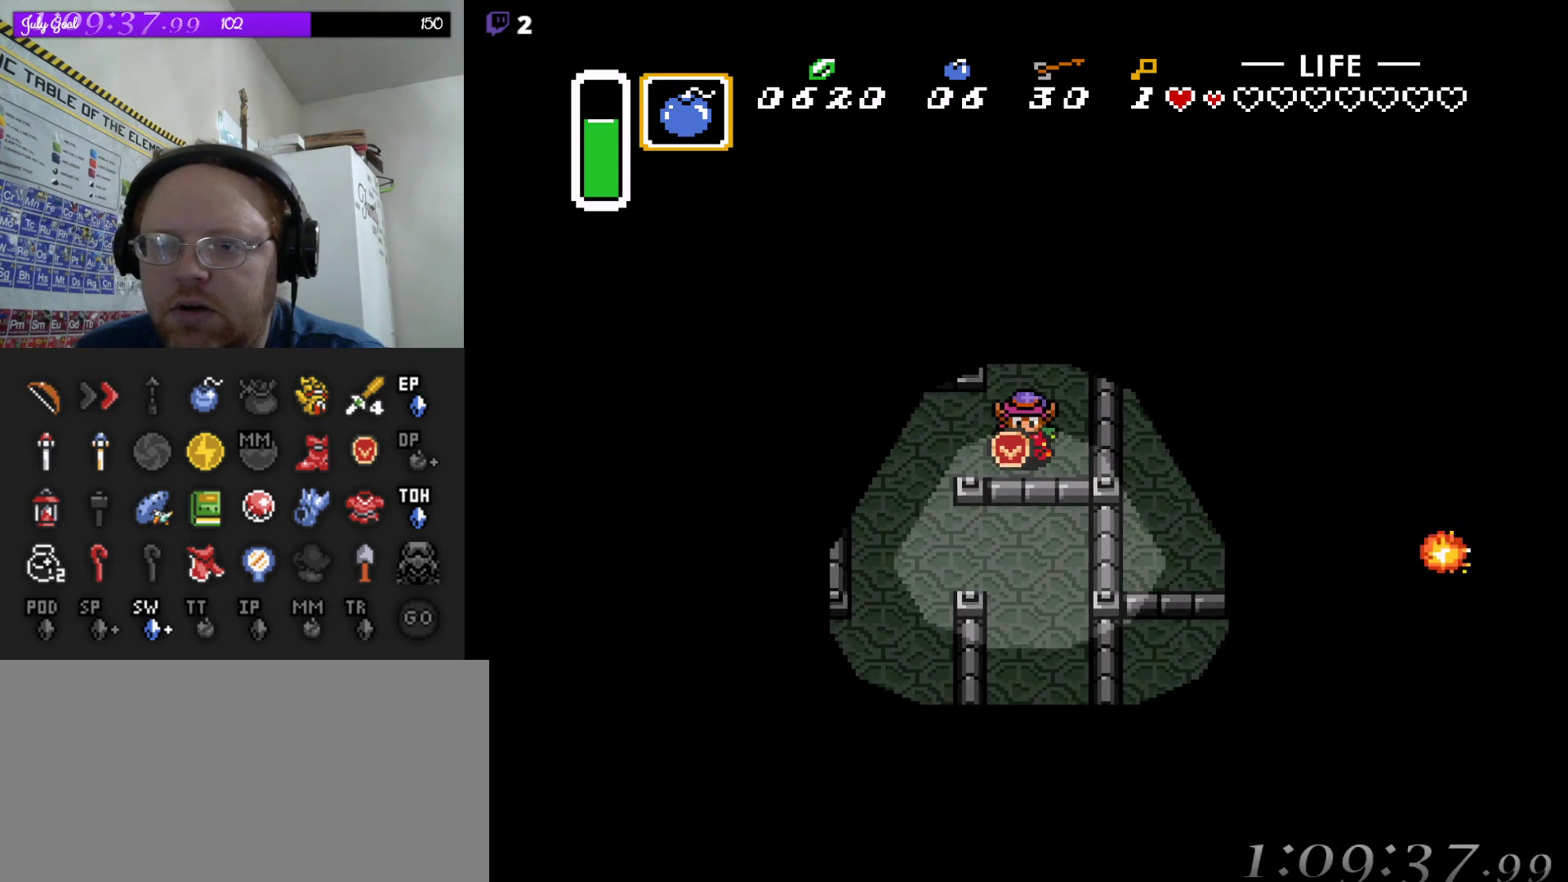
{"buttons": ["DPAD_DOWN"], "events": [[83, "DPAD_DOWN", "up"], [283, "DPAD_DOWN", "down"], [350, "DPAD_LEFT", "up"]]}
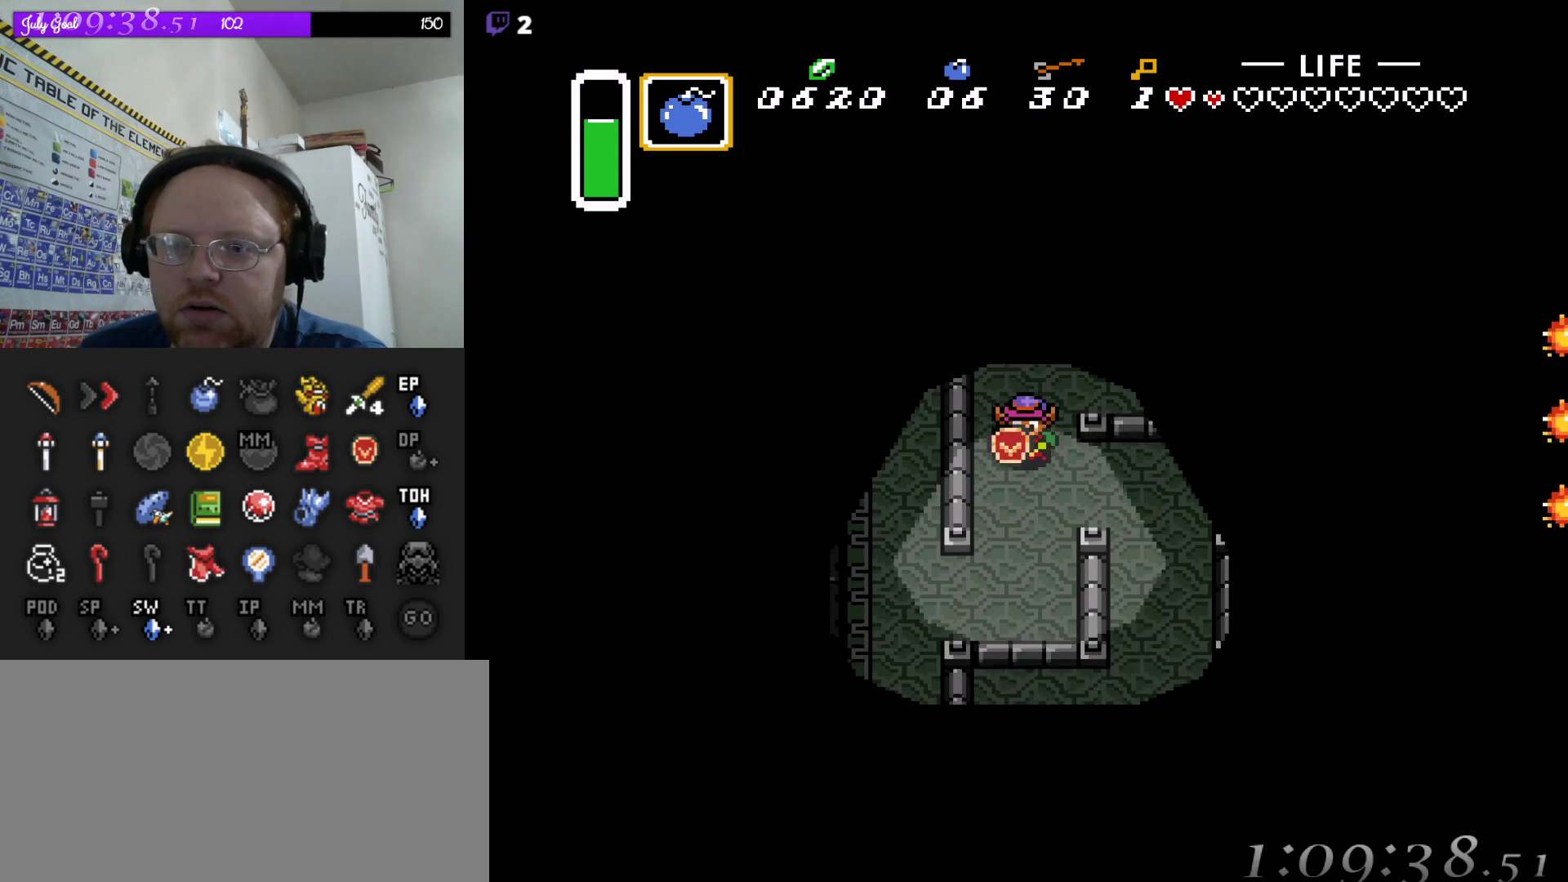
{"buttons": ["DPAD_DOWN", "DPAD_LEFT"], "events": [[450, "DPAD_LEFT", "down"]]}
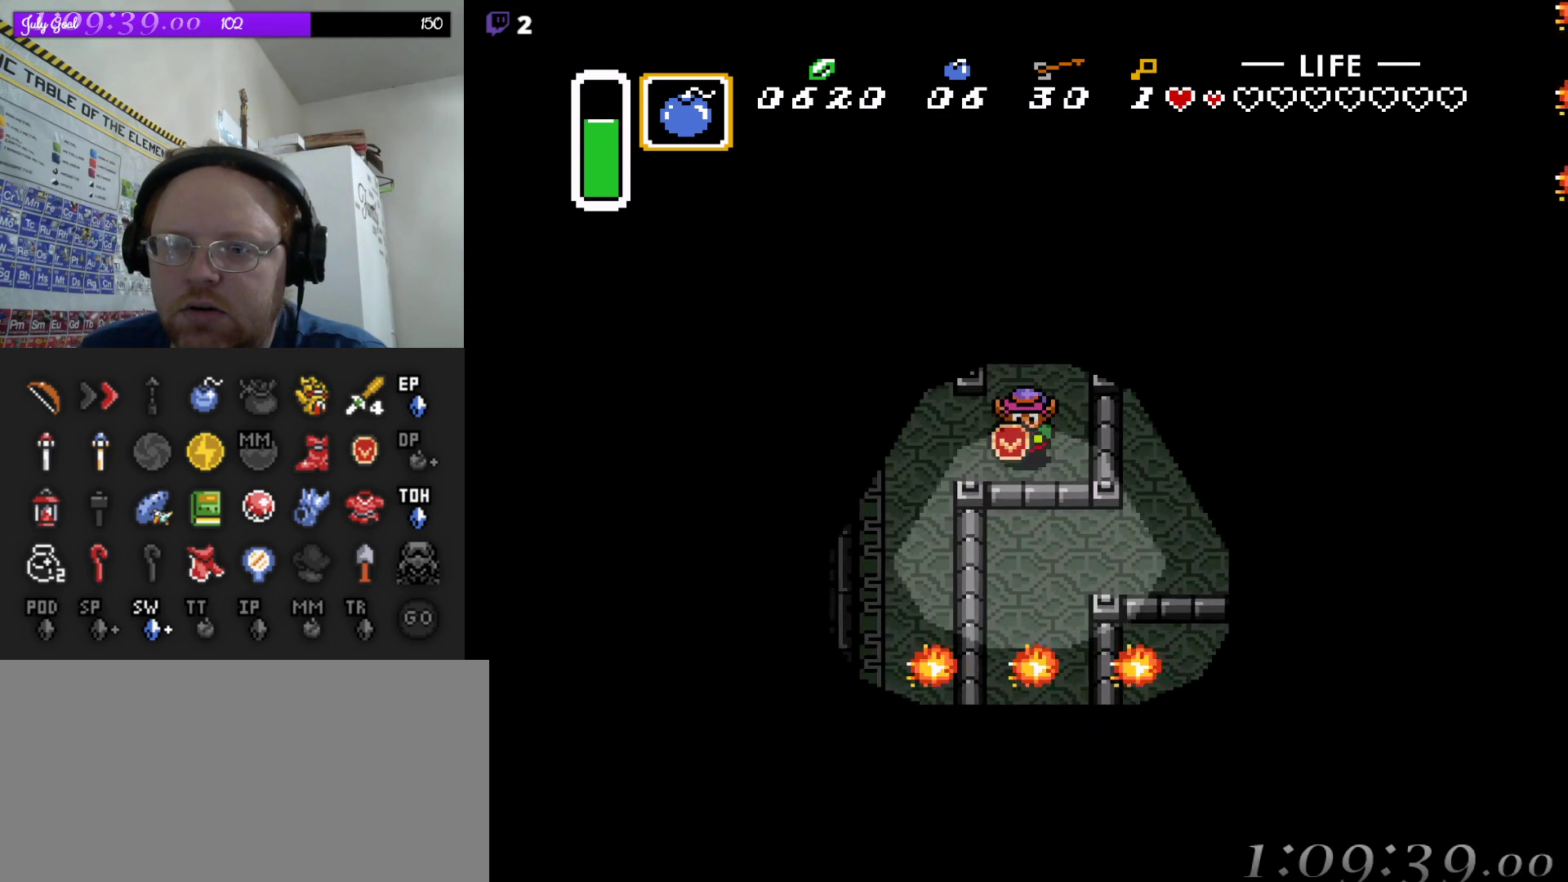
{"buttons": [], "events": [[83, "DPAD_DOWN", "up"], [217, "DPAD_DOWN", "down"], [267, "DPAD_LEFT", "up"], [350, "DPAD_DOWN", "up"]]}
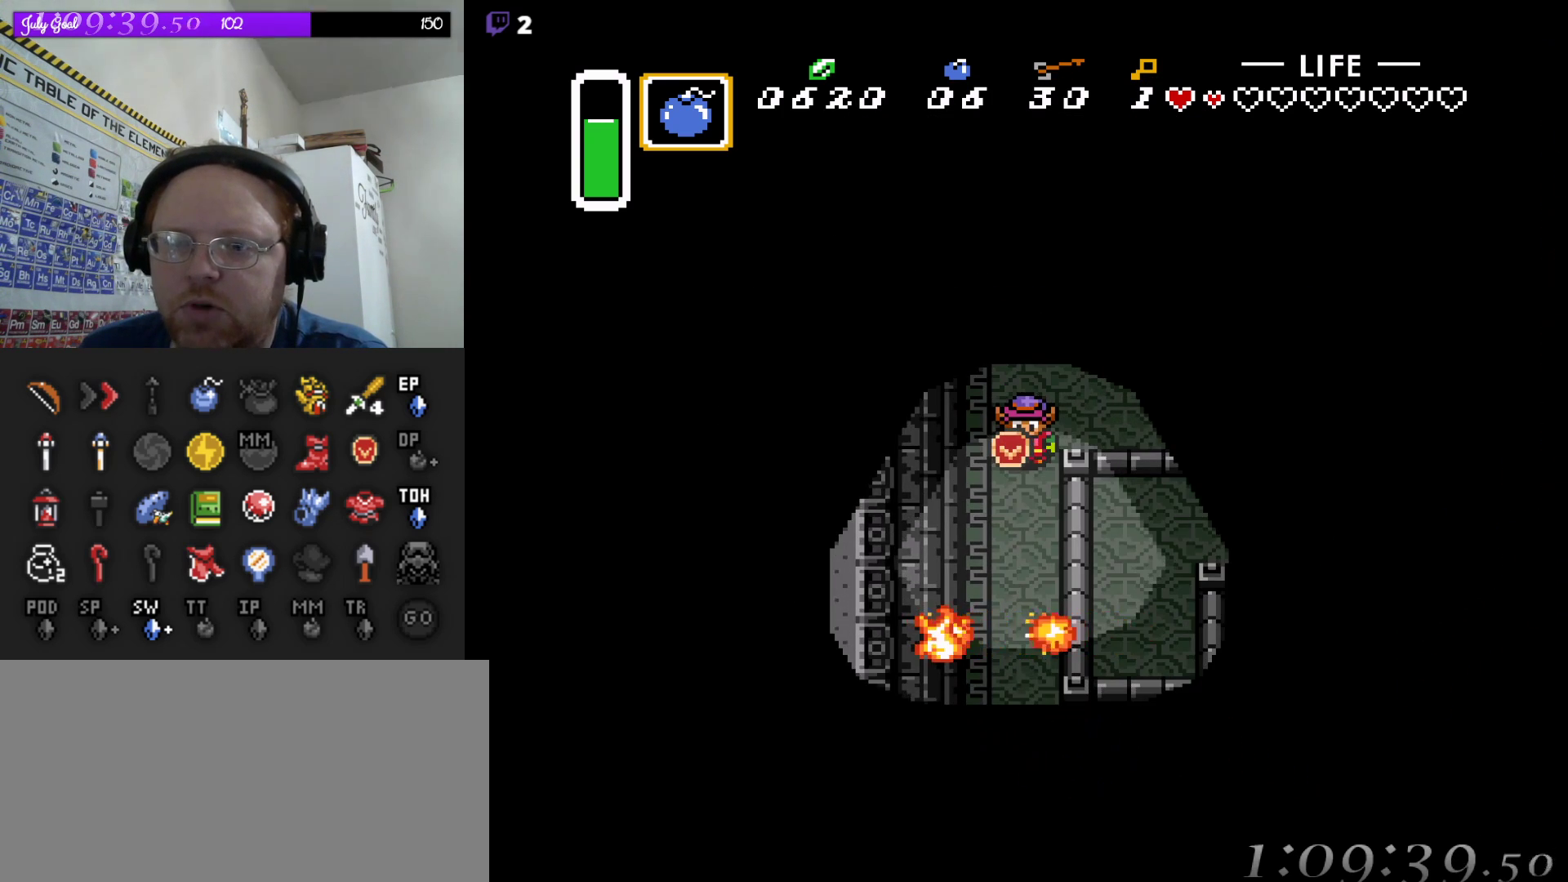
{"buttons": ["DPAD_DOWN"], "events": [[67, "DPAD_DOWN", "down"], [200, "DPAD_RIGHT", "down"], [417, "DPAD_RIGHT", "up"]]}
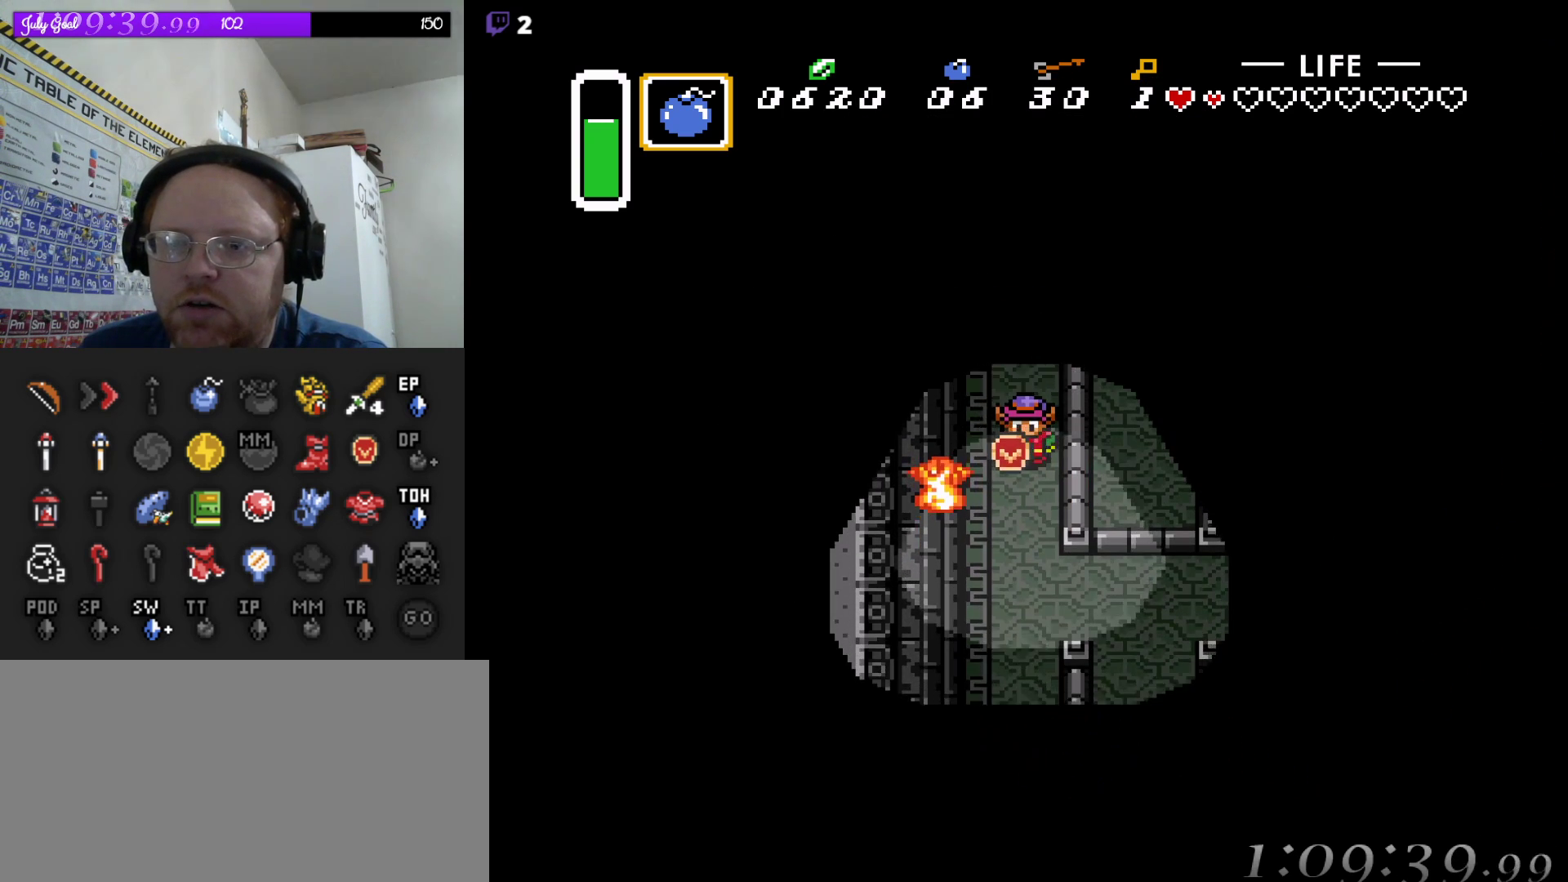
{"buttons": ["DPAD_DOWN", "DPAD_RIGHT"], "events": [[467, "DPAD_RIGHT", "down"]]}
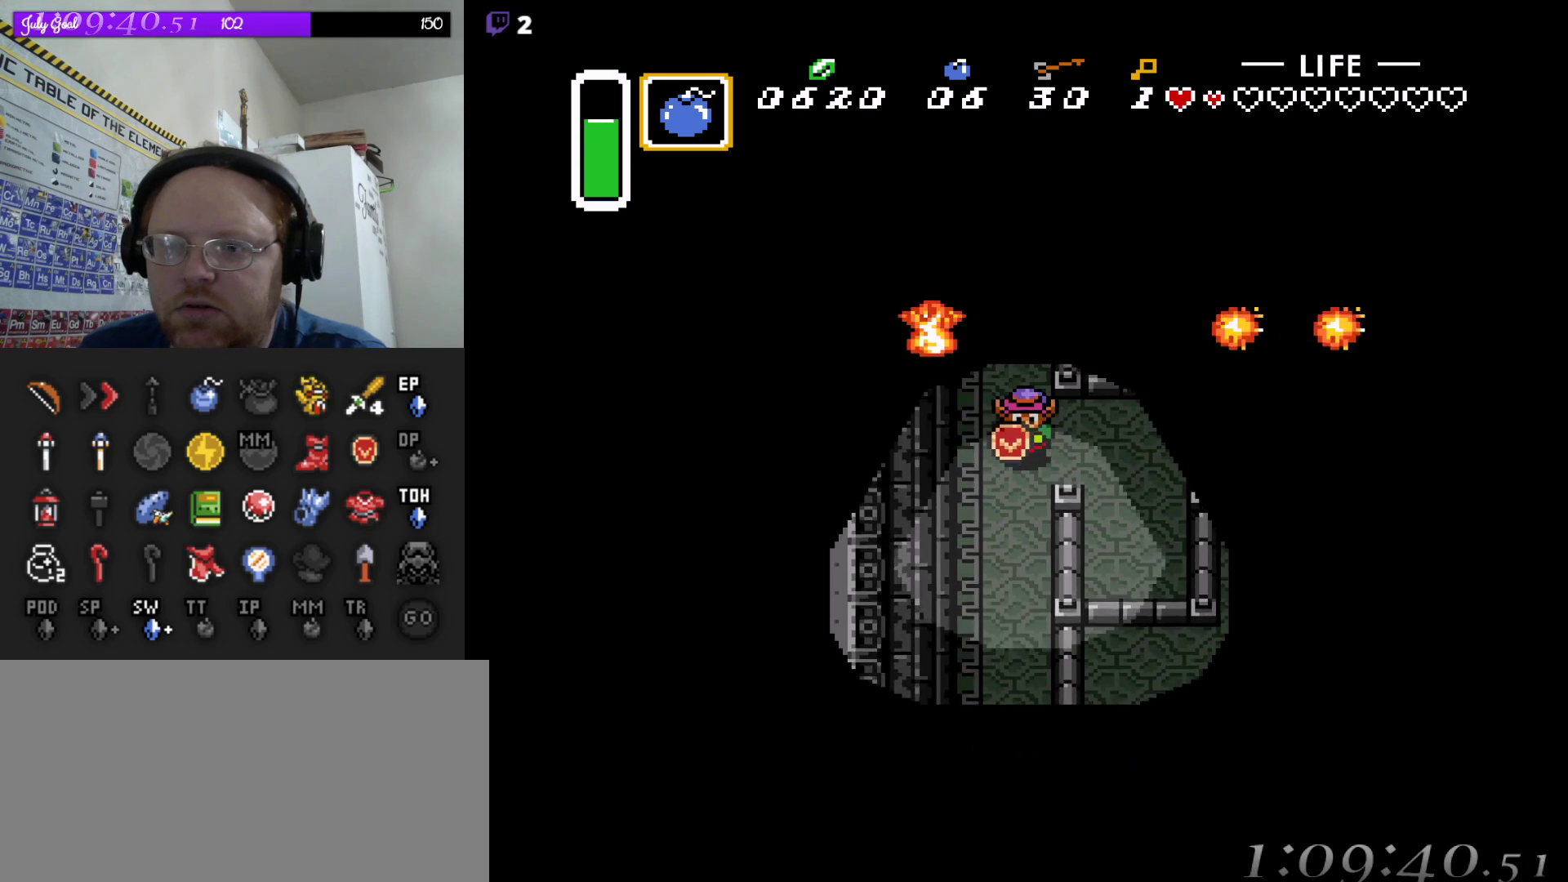
{"buttons": ["DPAD_RIGHT"], "events": [[17, "DPAD_DOWN", "up"]]}
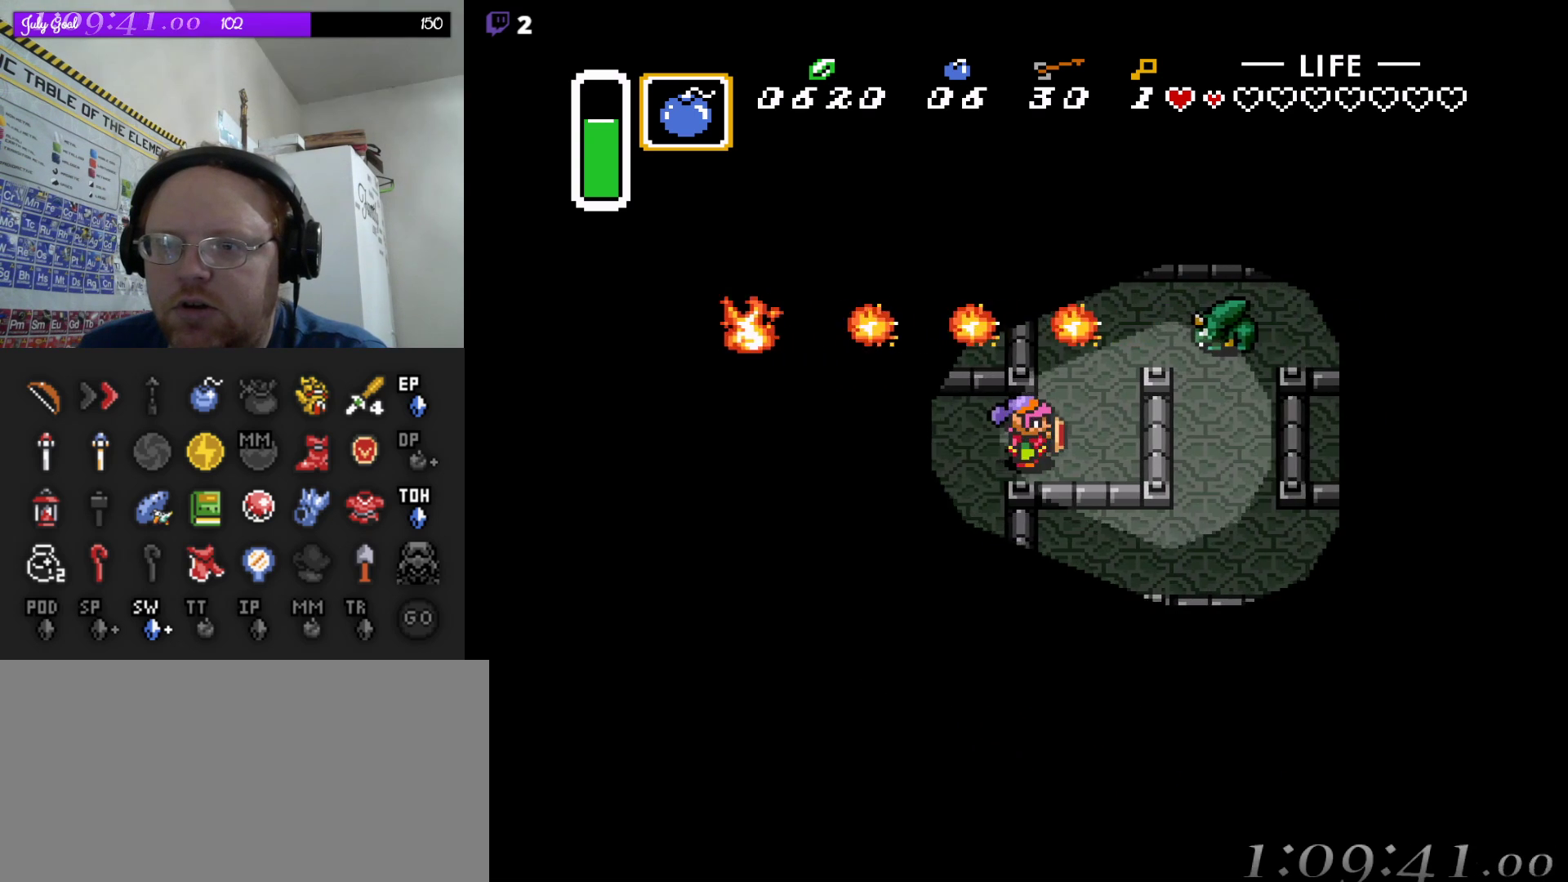
{"buttons": [], "events": [[300, "DPAD_UP", "down"], [317, "DPAD_RIGHT", "up"], [400, "DPAD_UP", "up"]]}
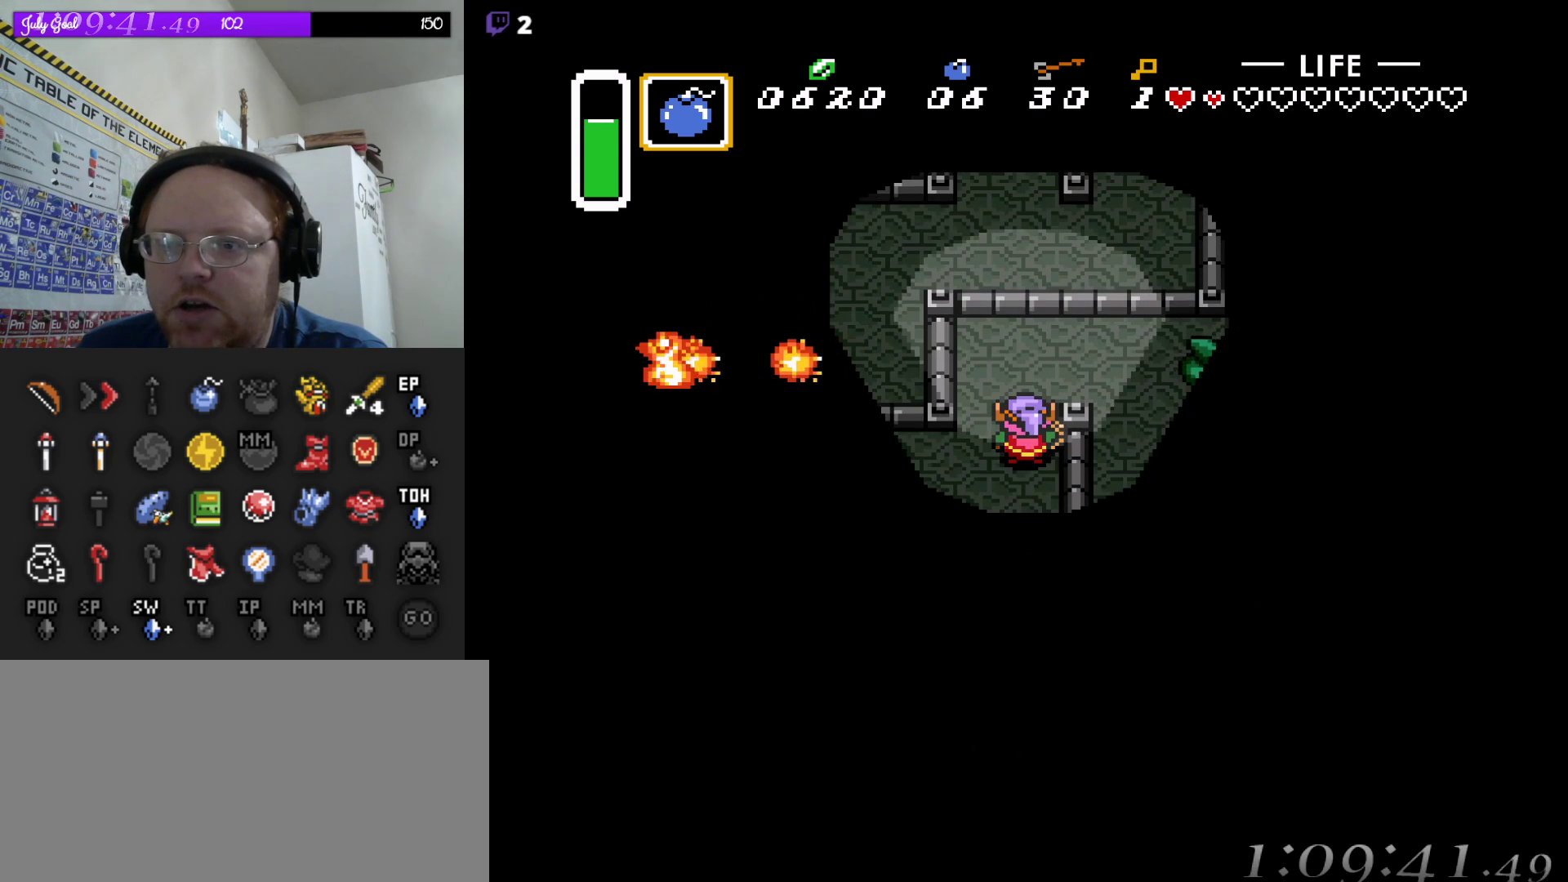
{"buttons": ["DPAD_DOWN", "DPAD_RIGHT"], "events": [[117, "DPAD_UP", "down"], [283, "DPAD_RIGHT", "down"], [300, "DPAD_UP", "up"], [367, "DPAD_DOWN", "down"], [450, "DPAD_DOWN", "up"], [483, "DPAD_DOWN", "down"]]}
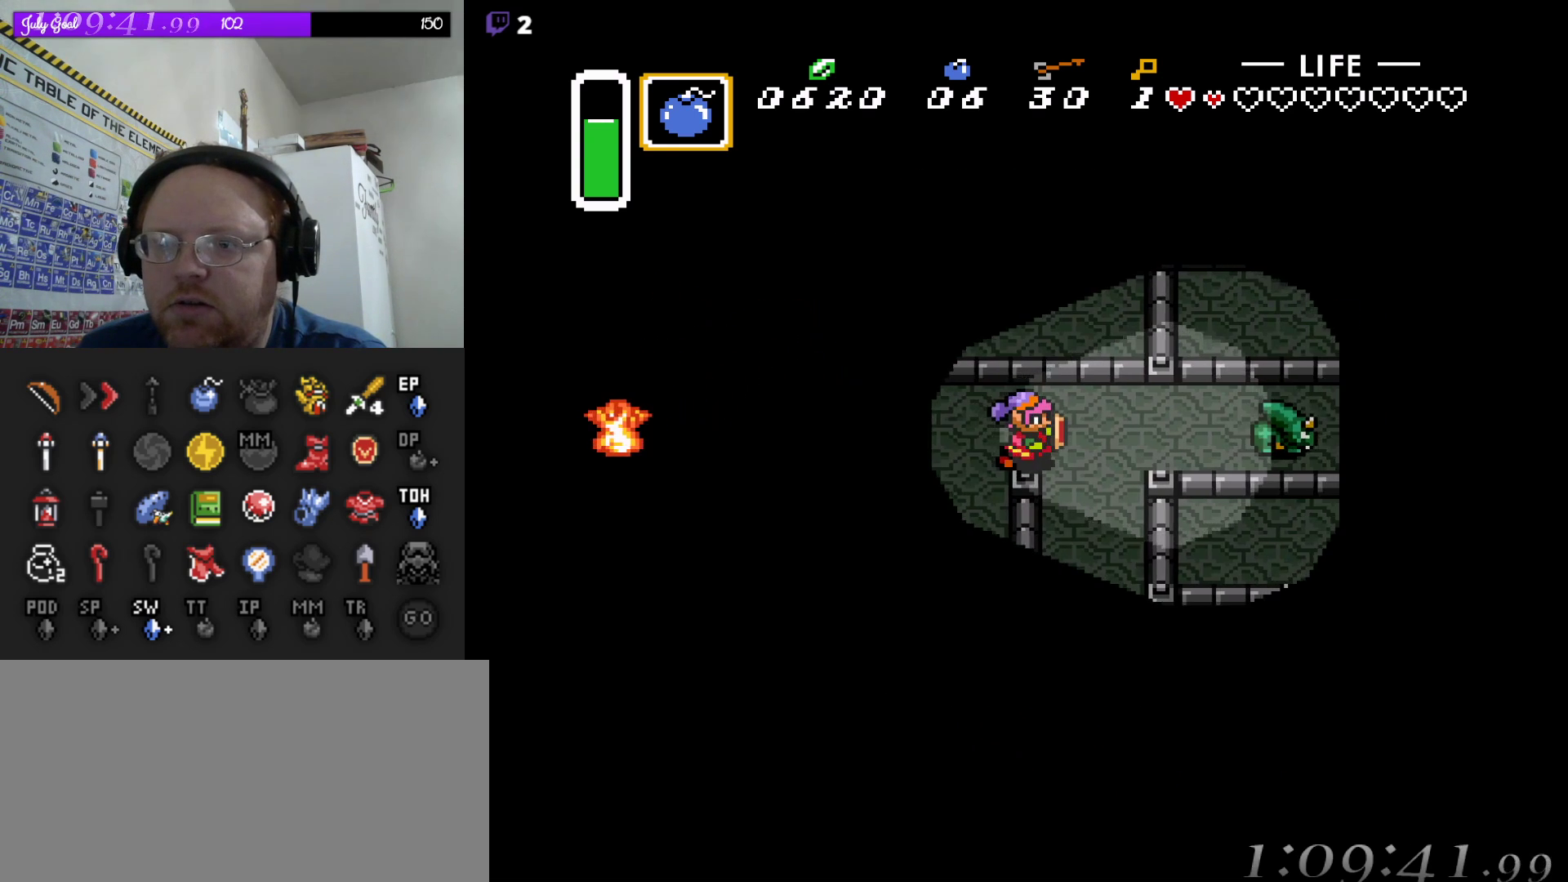
{"buttons": ["DPAD_DOWN"], "events": [[200, "DPAD_RIGHT", "up"]]}
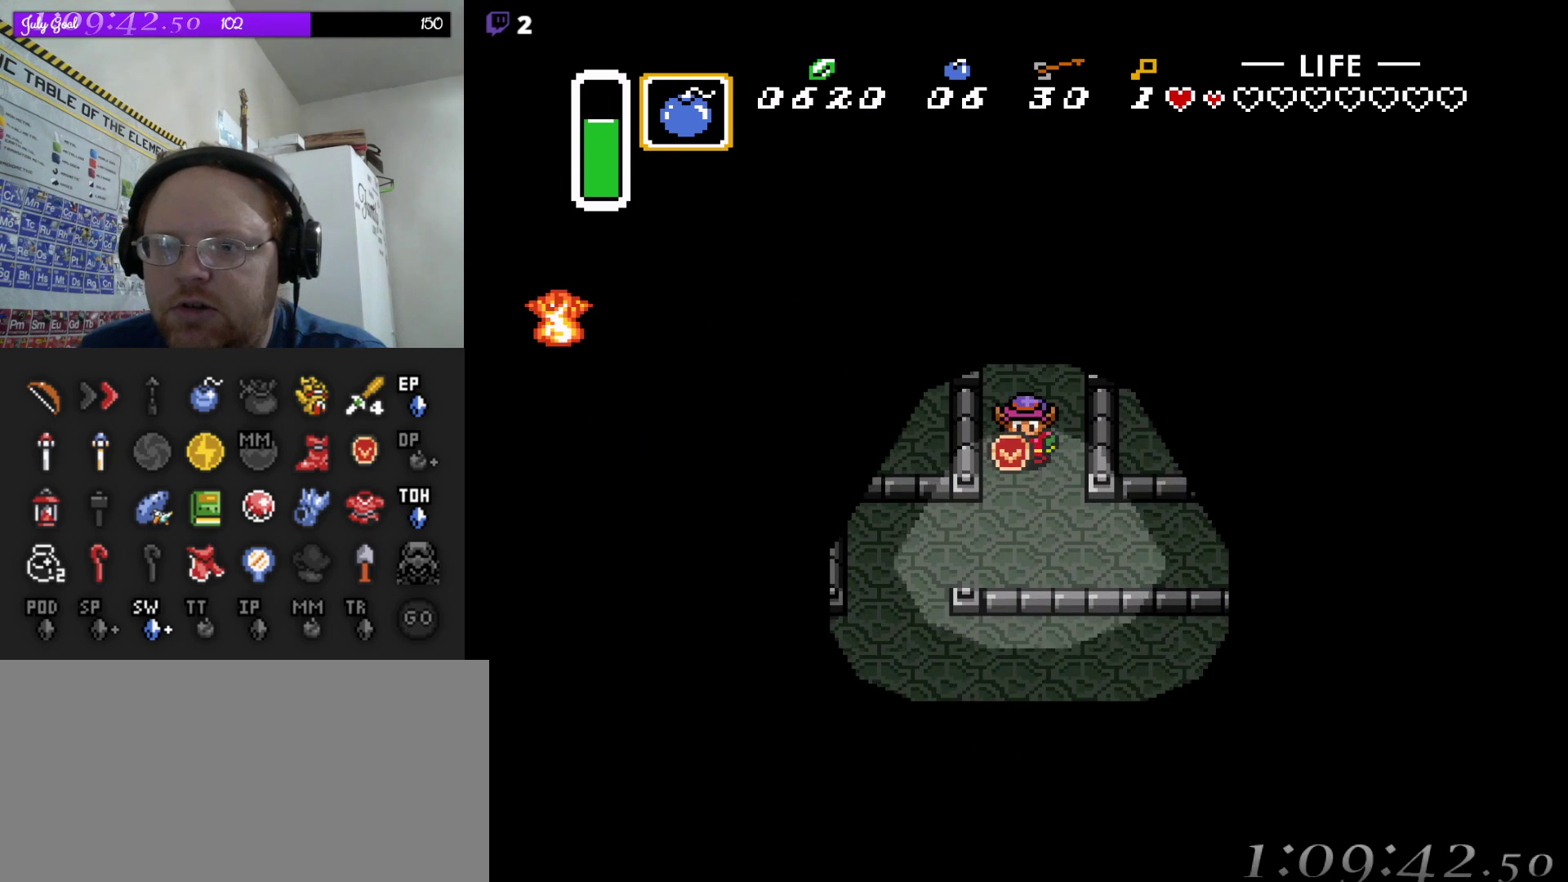
{"buttons": ["DPAD_LEFT"], "events": [[267, "DPAD_LEFT", "down"], [300, "DPAD_DOWN", "up"]]}
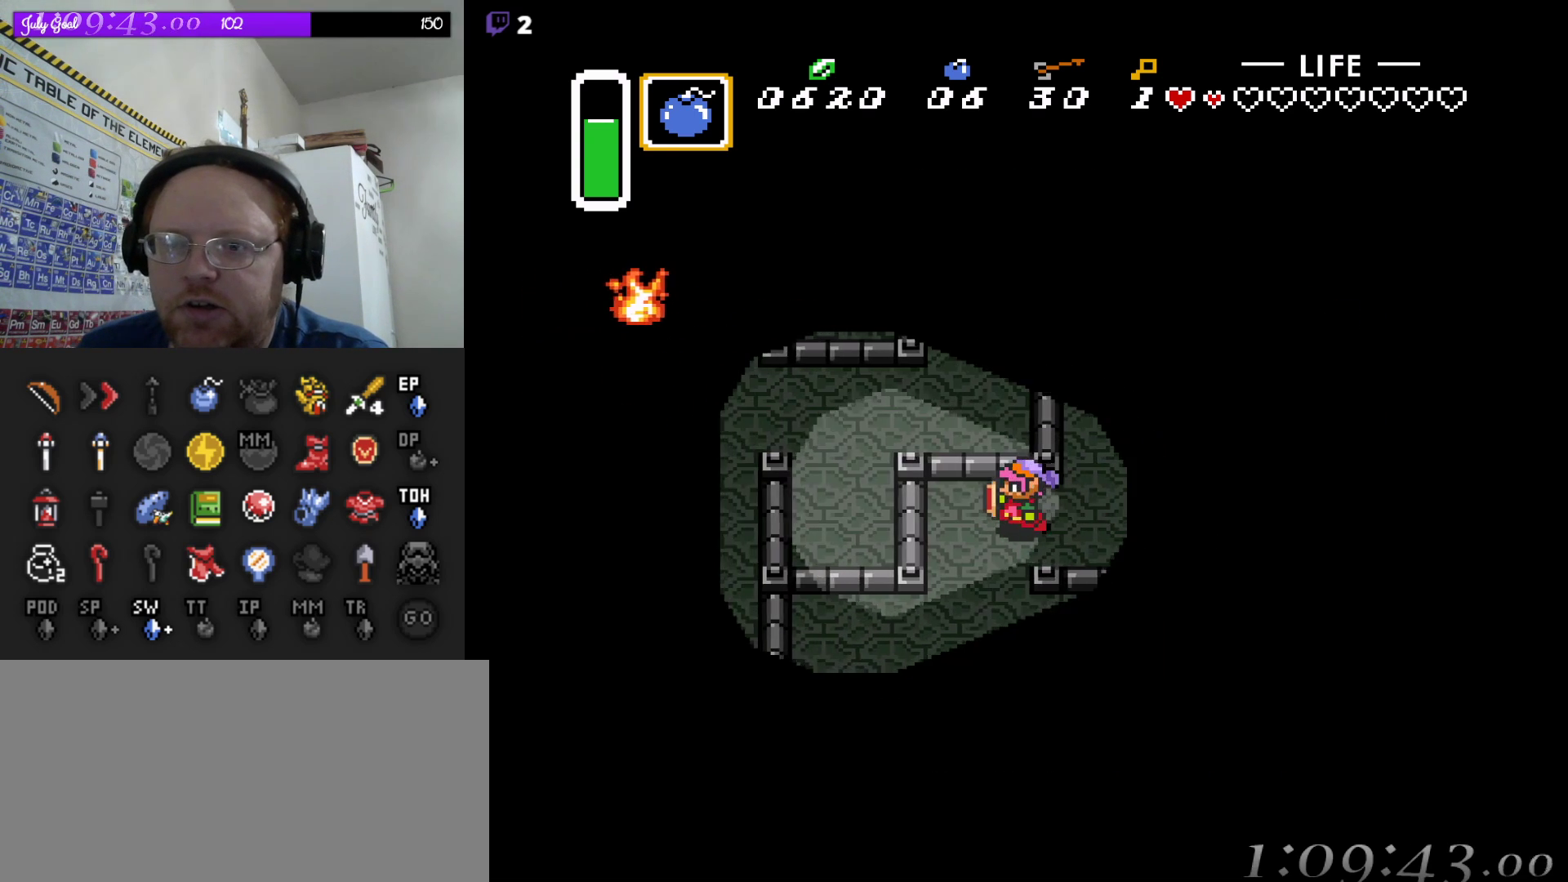
{"buttons": ["A", "DPAD_RIGHT"], "events": [[33, "DPAD_DOWN", "down"], [100, "DPAD_LEFT", "up"], [400, "DPAD_RIGHT", "down"], [417, "DPAD_DOWN", "up"], [500, "A", "down"]]}